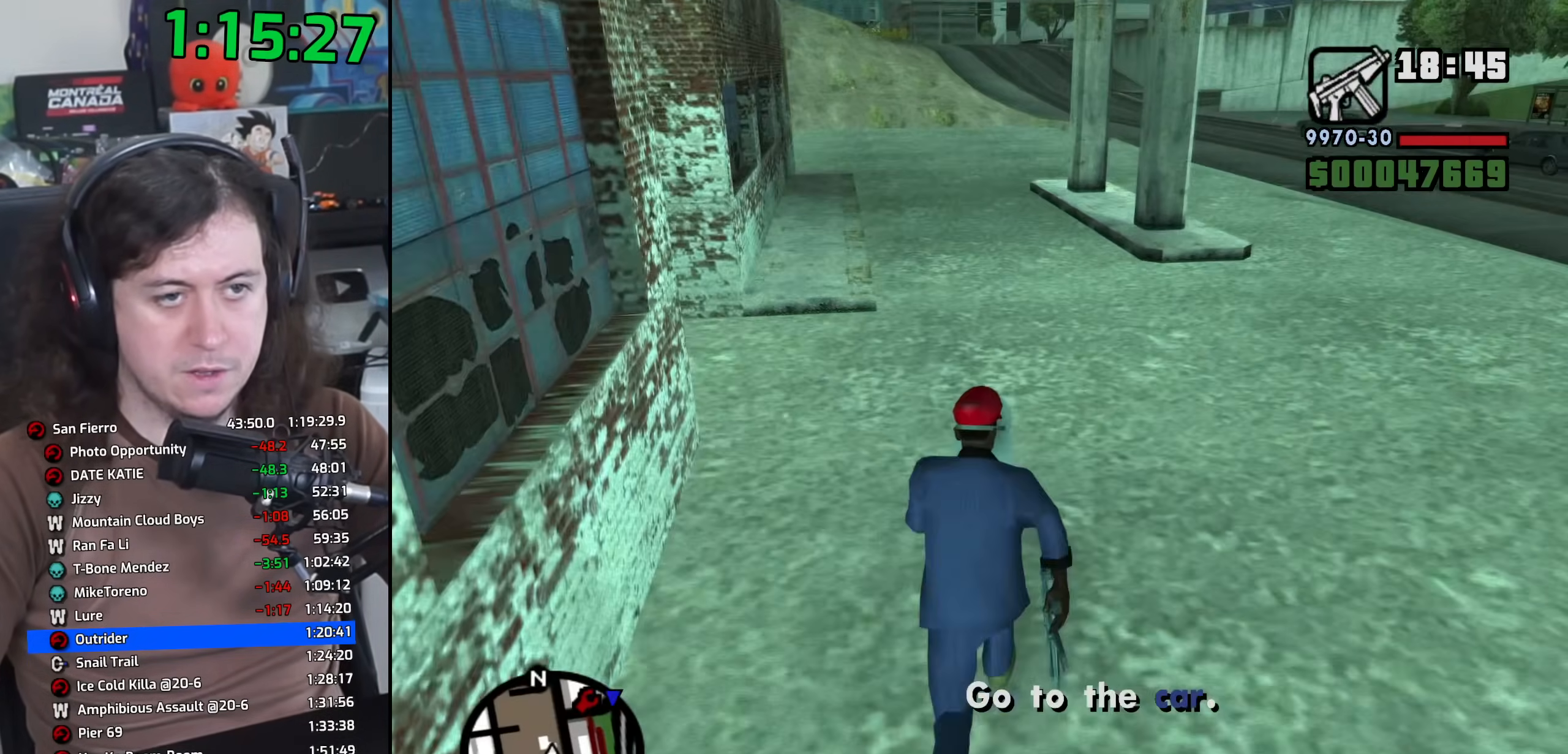
Gameplay with keyboard and mouse; each line is a JSON object with the keys and mouse buttons held at the frame after it. "events" lists presses ("down") and releases ("up") of "1", "2", "3", "4", "5", "6", "8", "a", "alt", "b", "c", "ctrl", "d", "down", "e", "escape", "f", "f1", "f2", "f3", "g", "h", "left", "n", "num2", "q", "r", "right", "s", "shift", "space", "t", "tab", "up", "v", "w", "x", "y", "z", "mouse_left", "mouse_wheel" and "mouse_right" between this image and that frame as [ms after this image, input, new state], when the widget could be followed in between. "mouse_left", "mouse_wheel", "mouse_right" = the "left", "wheel", "right" buttons of the "mouse" list. No other keys are recorded. "wheel" means that the mouse wheel is clicked or scrolled. Mouse movement is not recorded.
{"keys": ["a", "w"], "mouse": [], "events": [[133, "a", "down"], [133, "space", "down"], [200, "space", "up"], [367, "space", "down"], [417, "space", "up"]]}
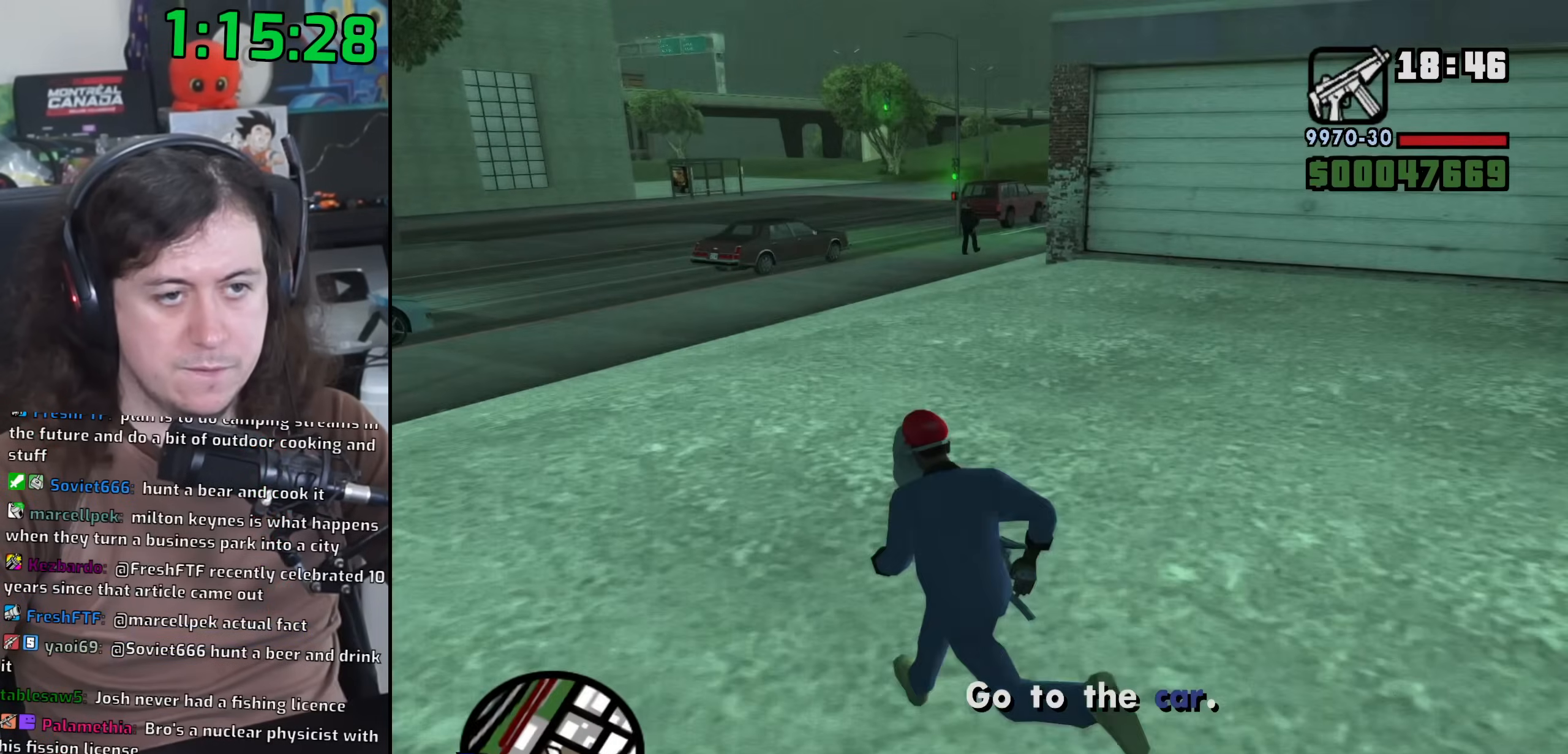
{"keys": ["space", "w"], "mouse": [], "events": [[267, "space", "down"], [333, "space", "up"], [350, "a", "up"], [433, "space", "down"]]}
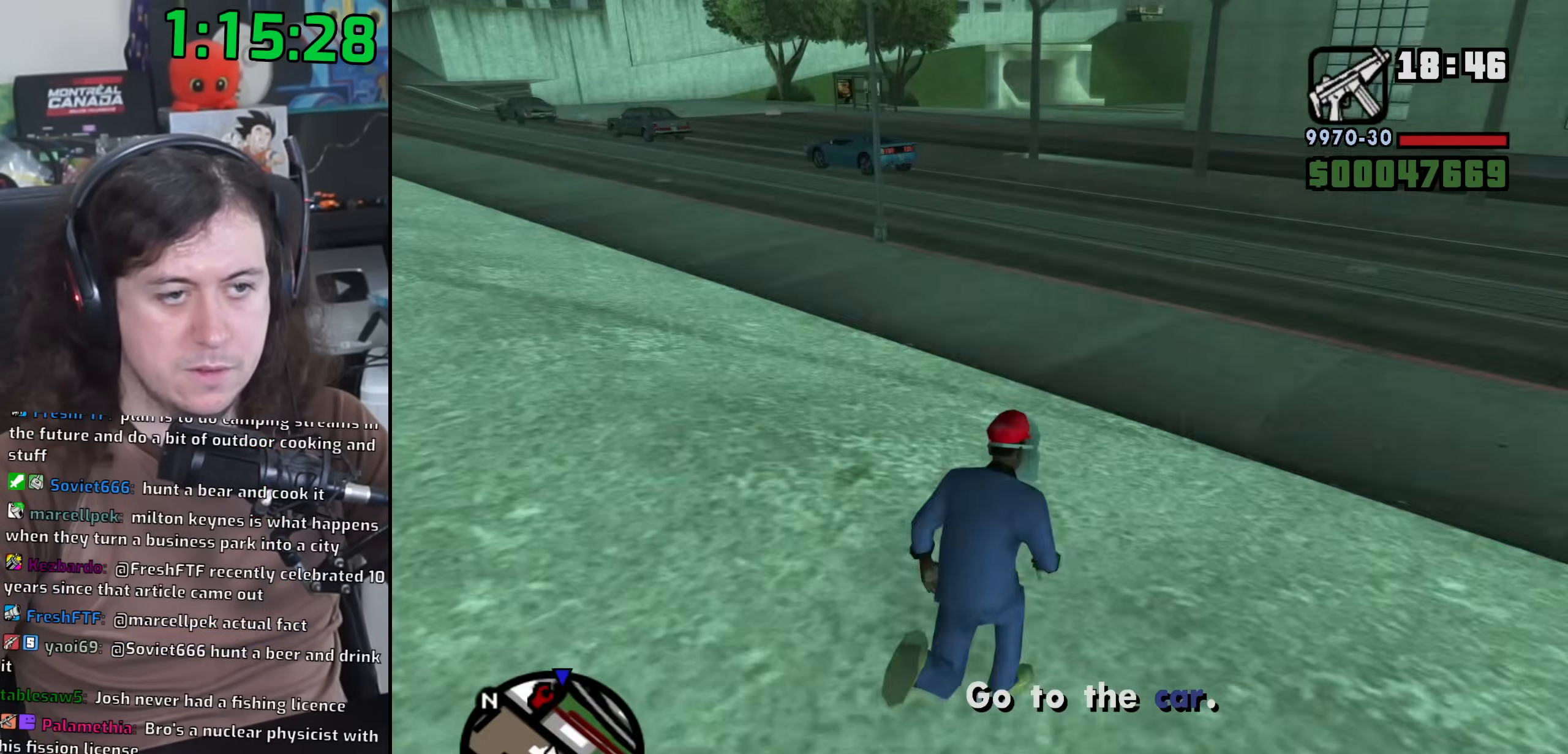
{"keys": ["a", "w"], "mouse": [], "events": [[17, "space", "up"], [167, "space", "down"], [250, "space", "up"], [400, "a", "down"], [400, "space", "down"], [467, "space", "up"]]}
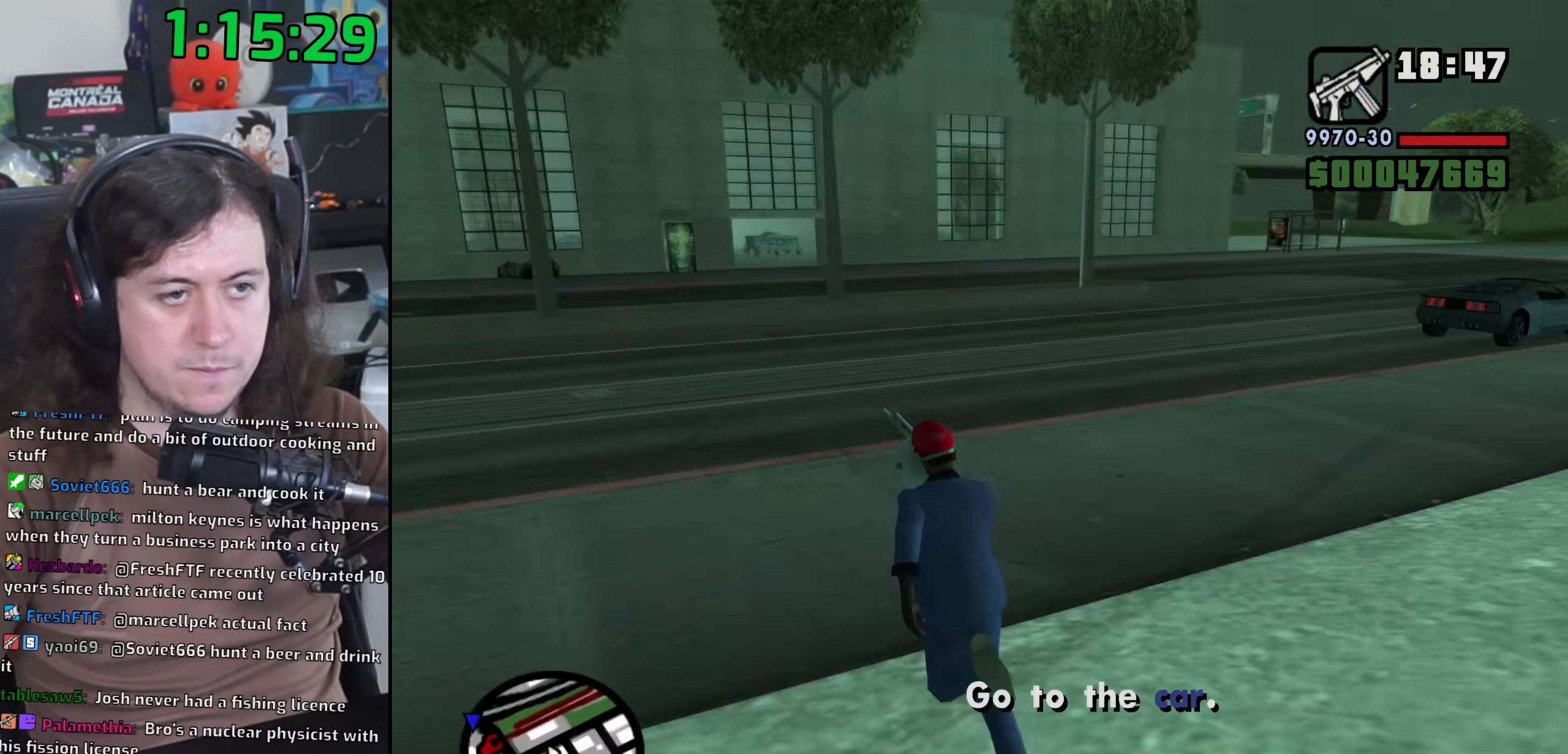
{"keys": ["w"], "mouse": [], "events": [[117, "space", "down"], [183, "space", "up"], [183, "w", "up"], [283, "space", "down"], [367, "w", "down"], [400, "space", "up"], [467, "a", "up"]]}
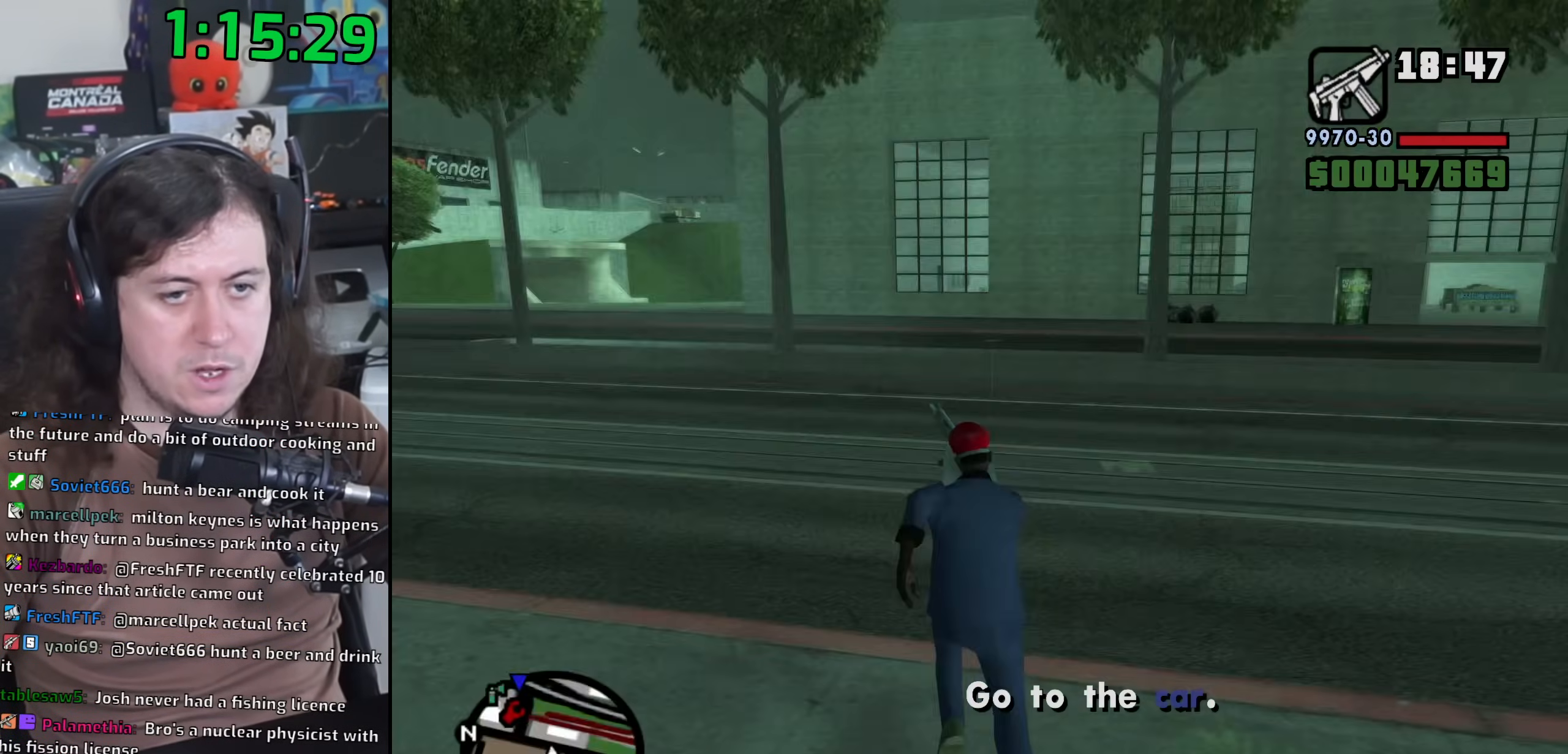
{"keys": ["d", "space", "w"], "mouse": [], "events": [[17, "space", "down"], [83, "d", "down"], [100, "space", "up"], [250, "space", "down"], [333, "space", "up"], [483, "space", "down"]]}
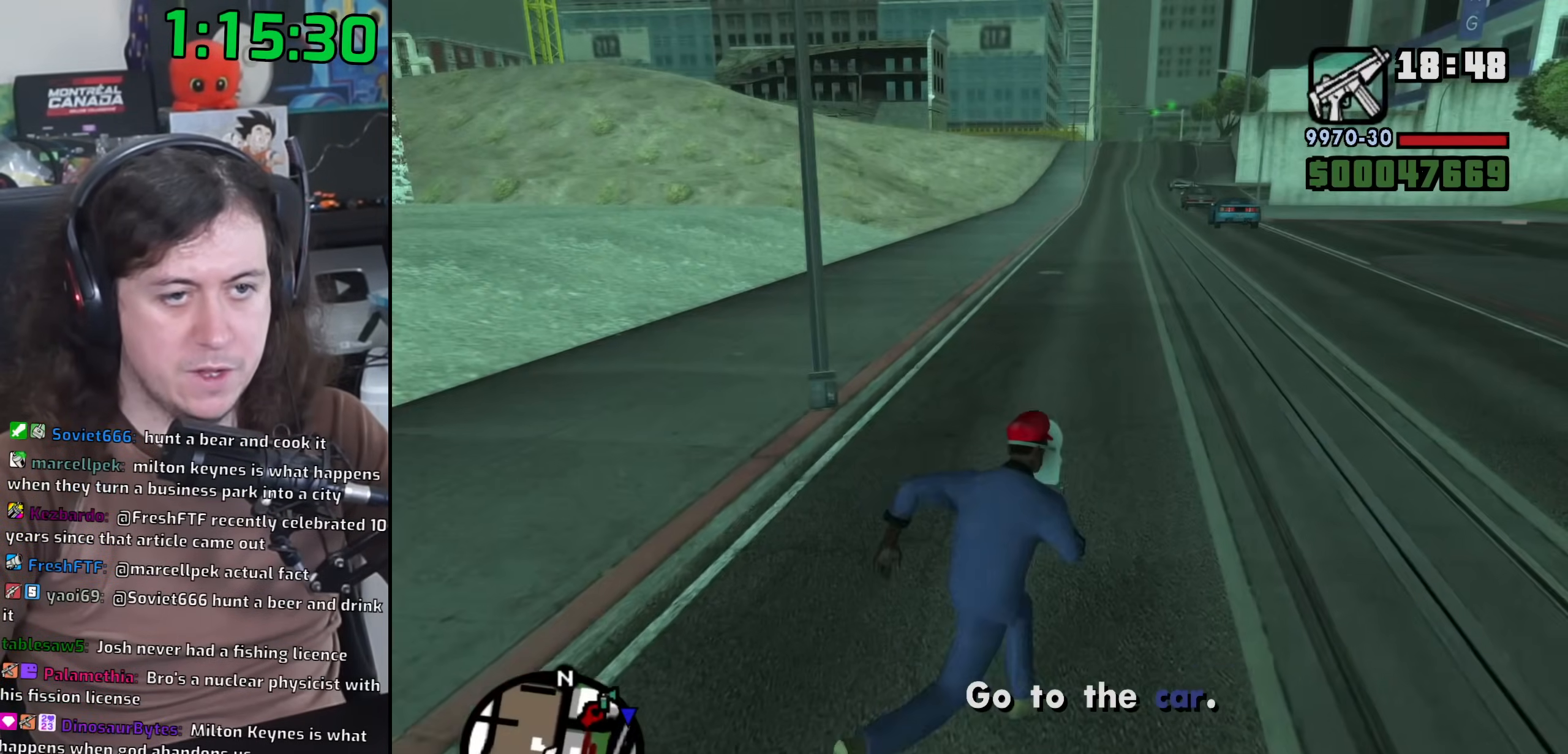
{"keys": ["a", "w"], "mouse": [], "events": [[50, "d", "up"], [67, "space", "up"], [217, "space", "down"], [283, "space", "up"], [400, "a", "down"], [433, "space", "down"], [500, "space", "up"]]}
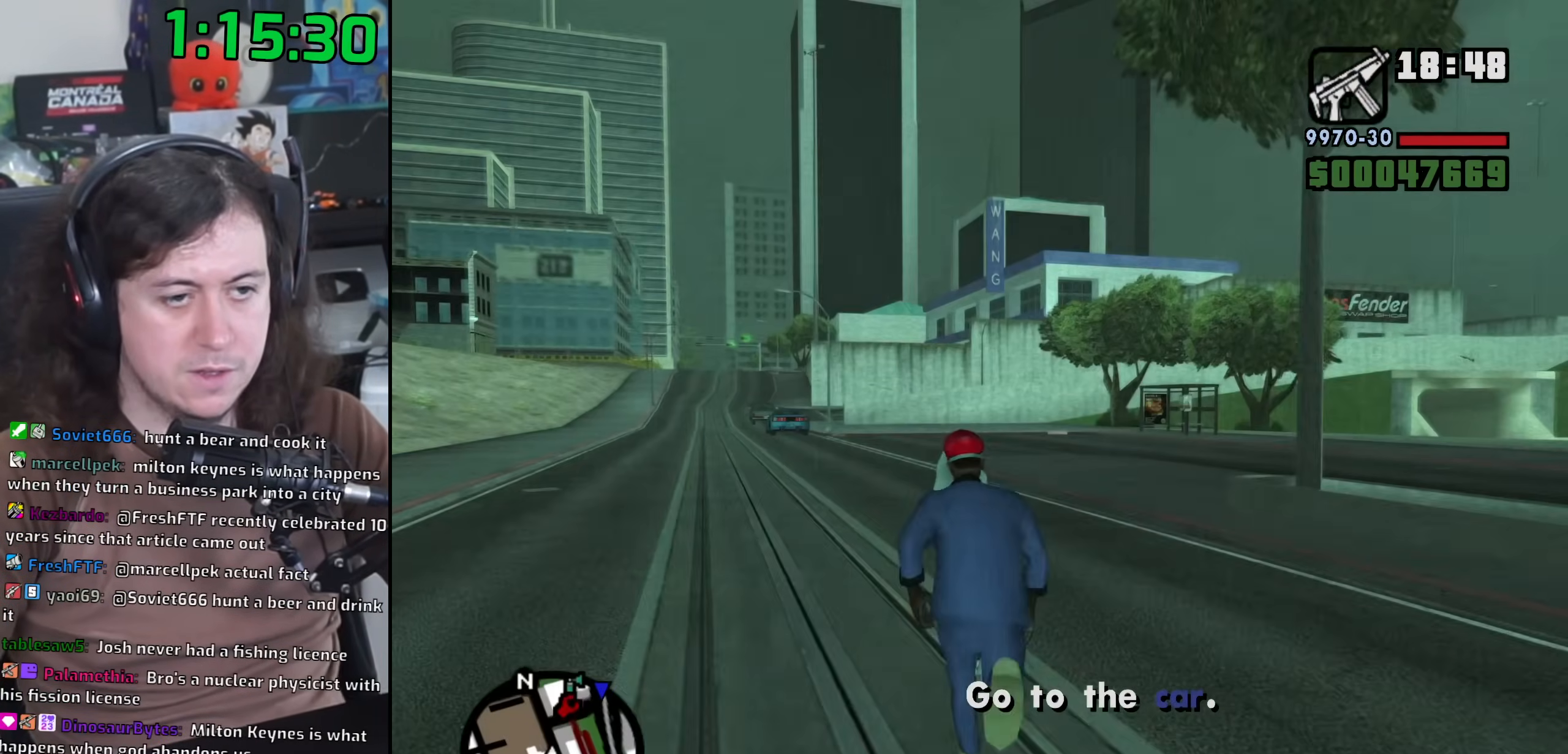
{"keys": ["w"], "mouse": [], "events": [[50, "a", "up"], [150, "space", "down"], [217, "space", "up"], [383, "space", "down"], [450, "space", "up"]]}
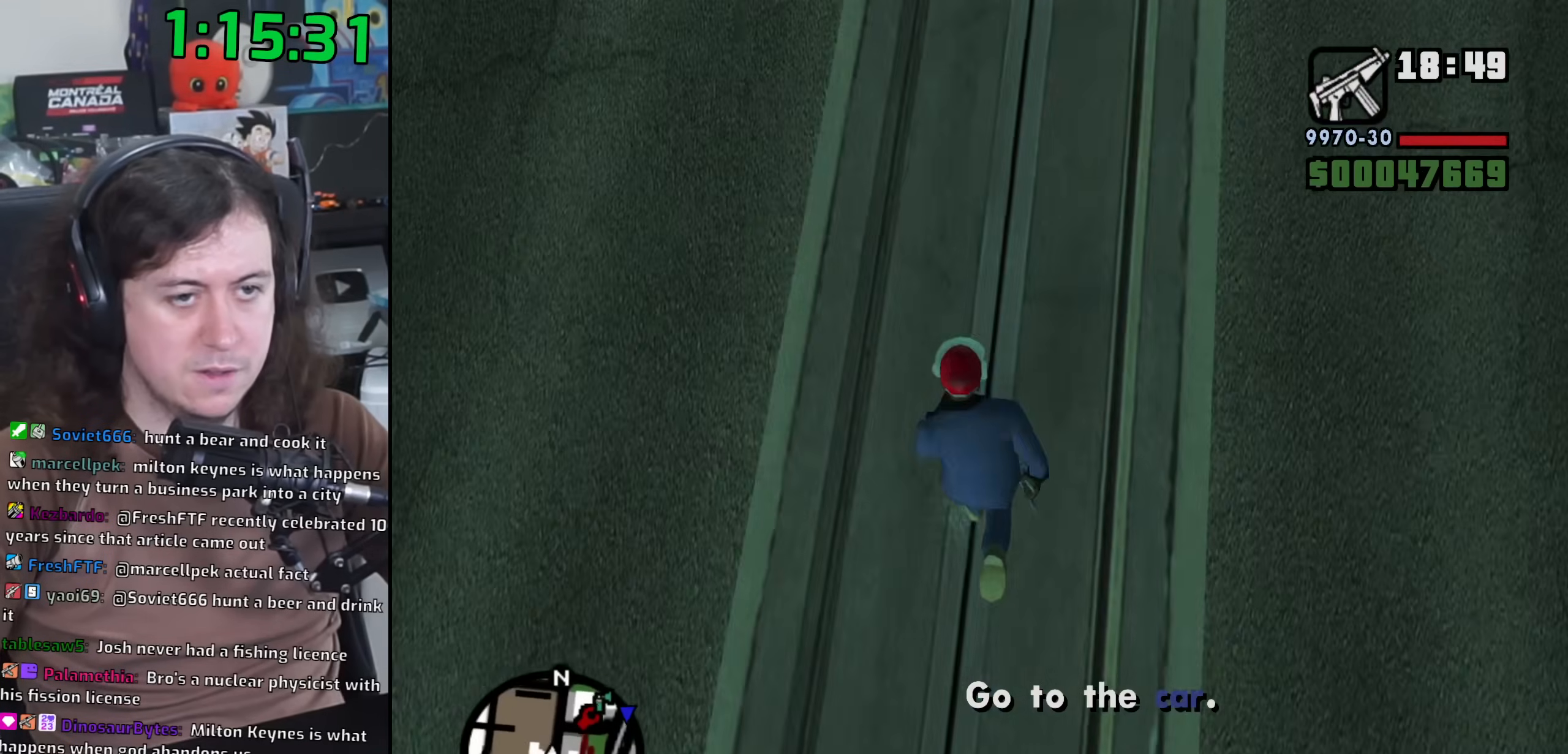
{"keys": ["w"], "mouse": [], "events": [[117, "space", "down"], [183, "space", "up"], [350, "space", "down"], [417, "space", "up"]]}
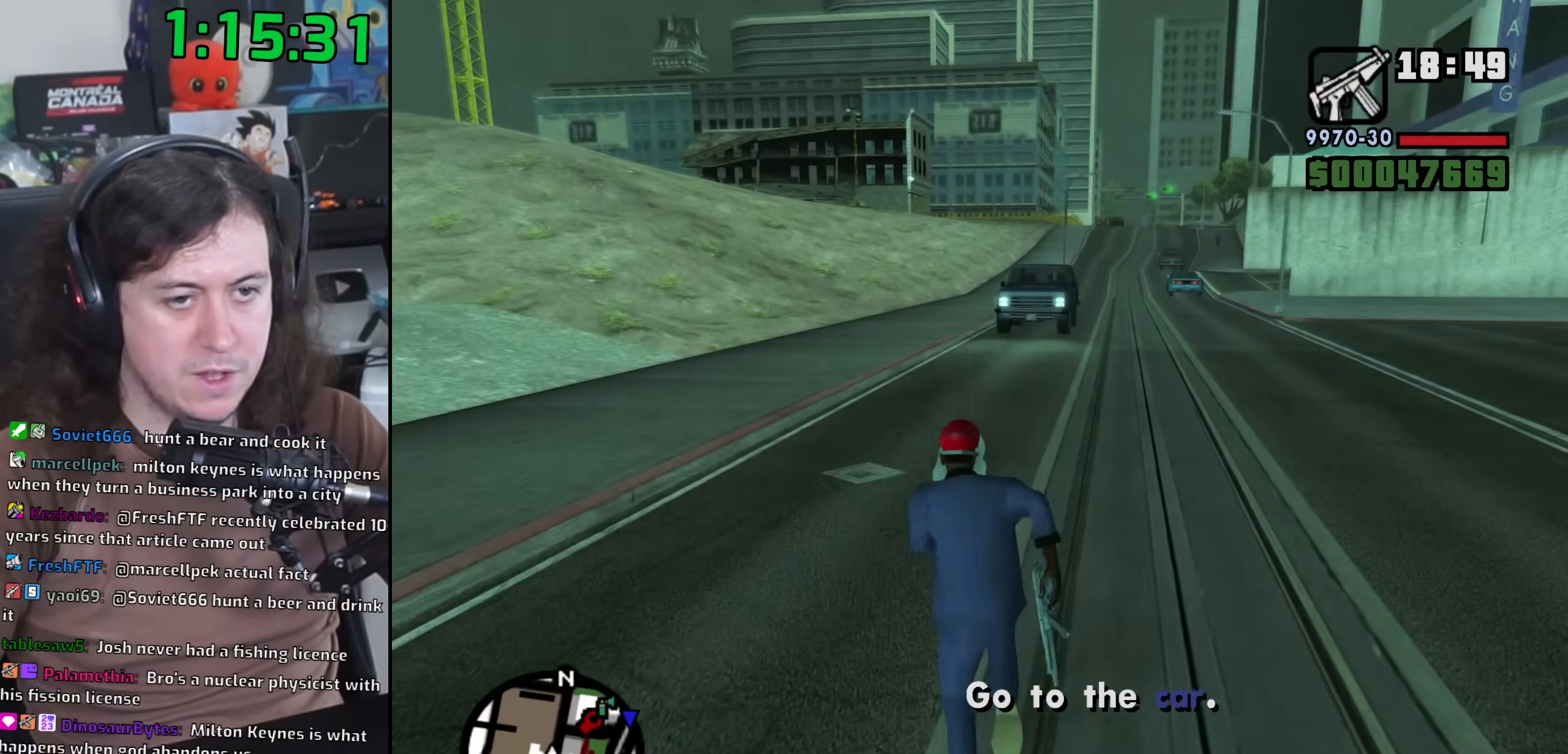
{"keys": ["a", "space", "w"], "mouse": [], "events": [[67, "space", "down"], [117, "space", "up"], [267, "space", "down"], [333, "space", "up"], [350, "a", "down"], [450, "space", "down"]]}
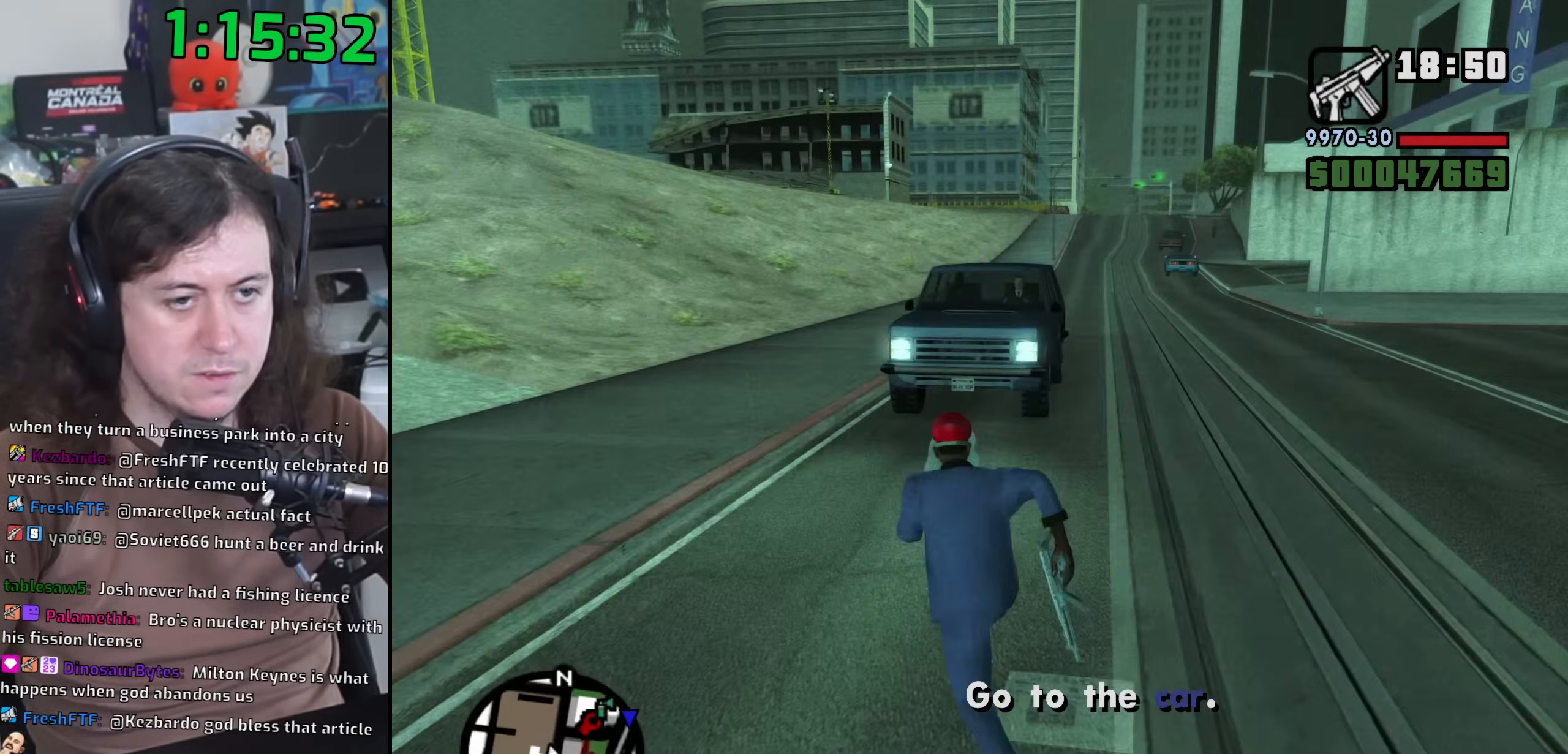
{"keys": ["f"], "mouse": [], "events": [[17, "space", "up"], [150, "space", "down"], [233, "space", "up"], [333, "space", "down"], [400, "f", "down"], [450, "space", "up"], [467, "a", "up"], [483, "w", "up"]]}
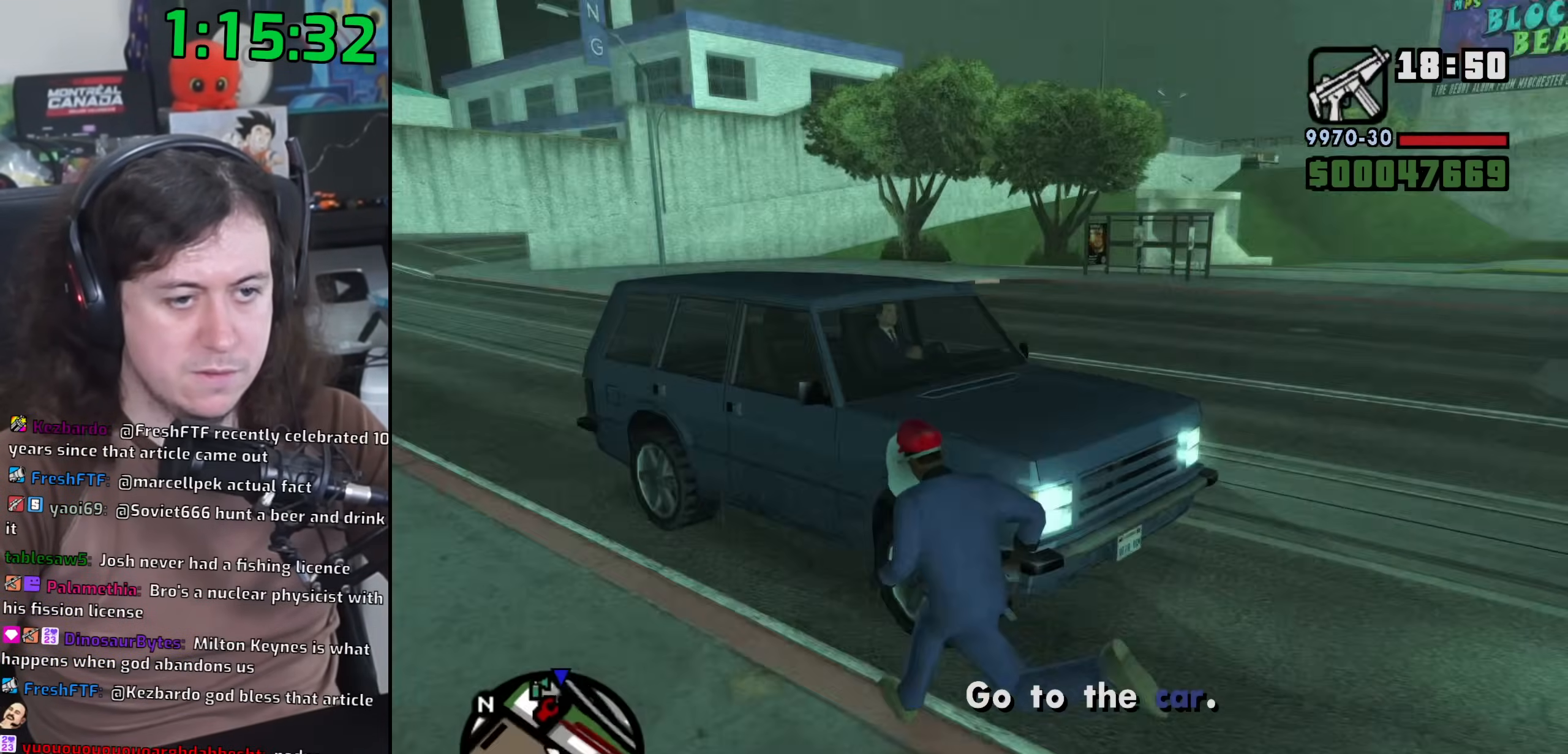
{"keys": [], "mouse": [], "events": [[17, "f", "up"], [100, "f", "down"], [200, "f", "up"], [283, "f", "down"], [383, "f", "up"]]}
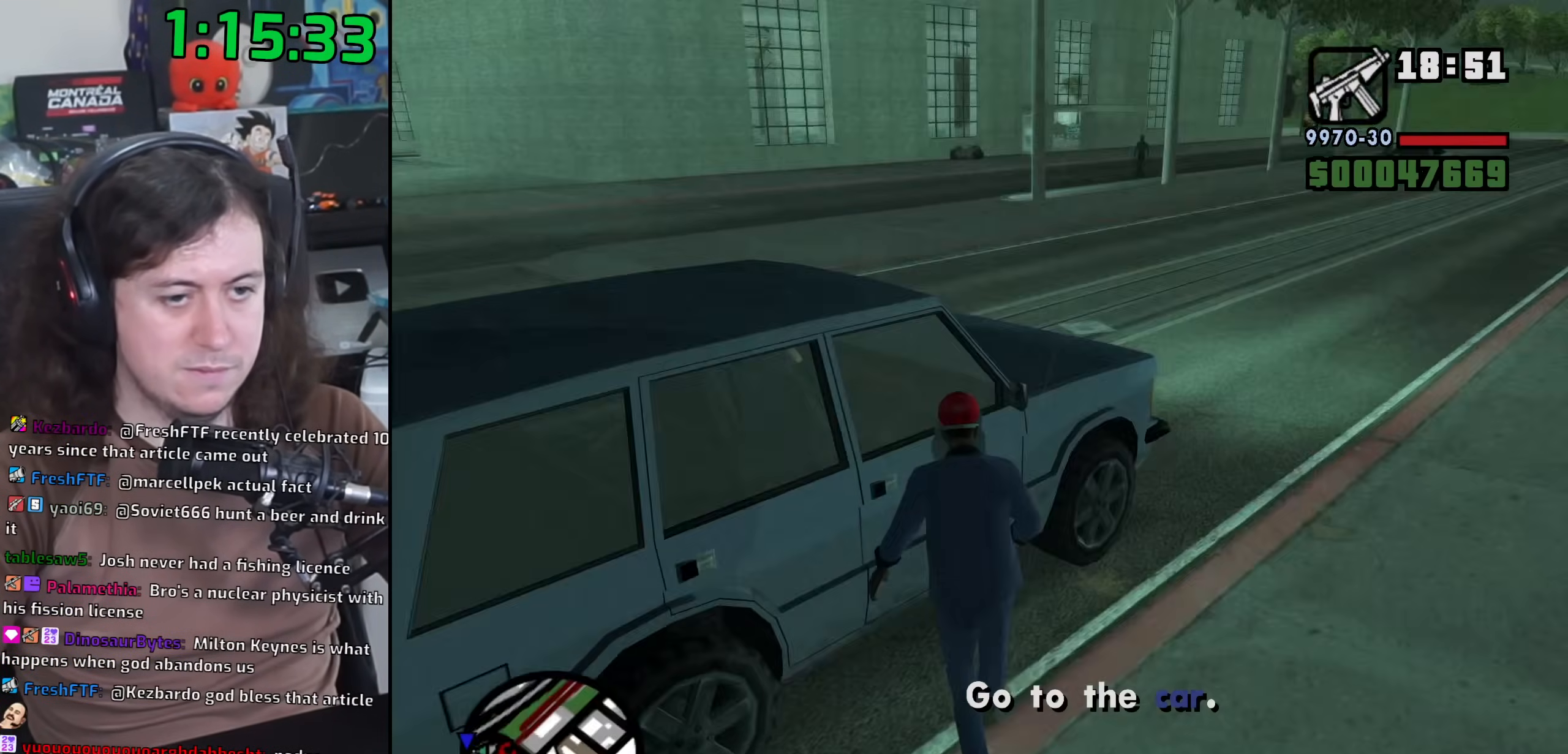
{"keys": [], "mouse": [], "events": []}
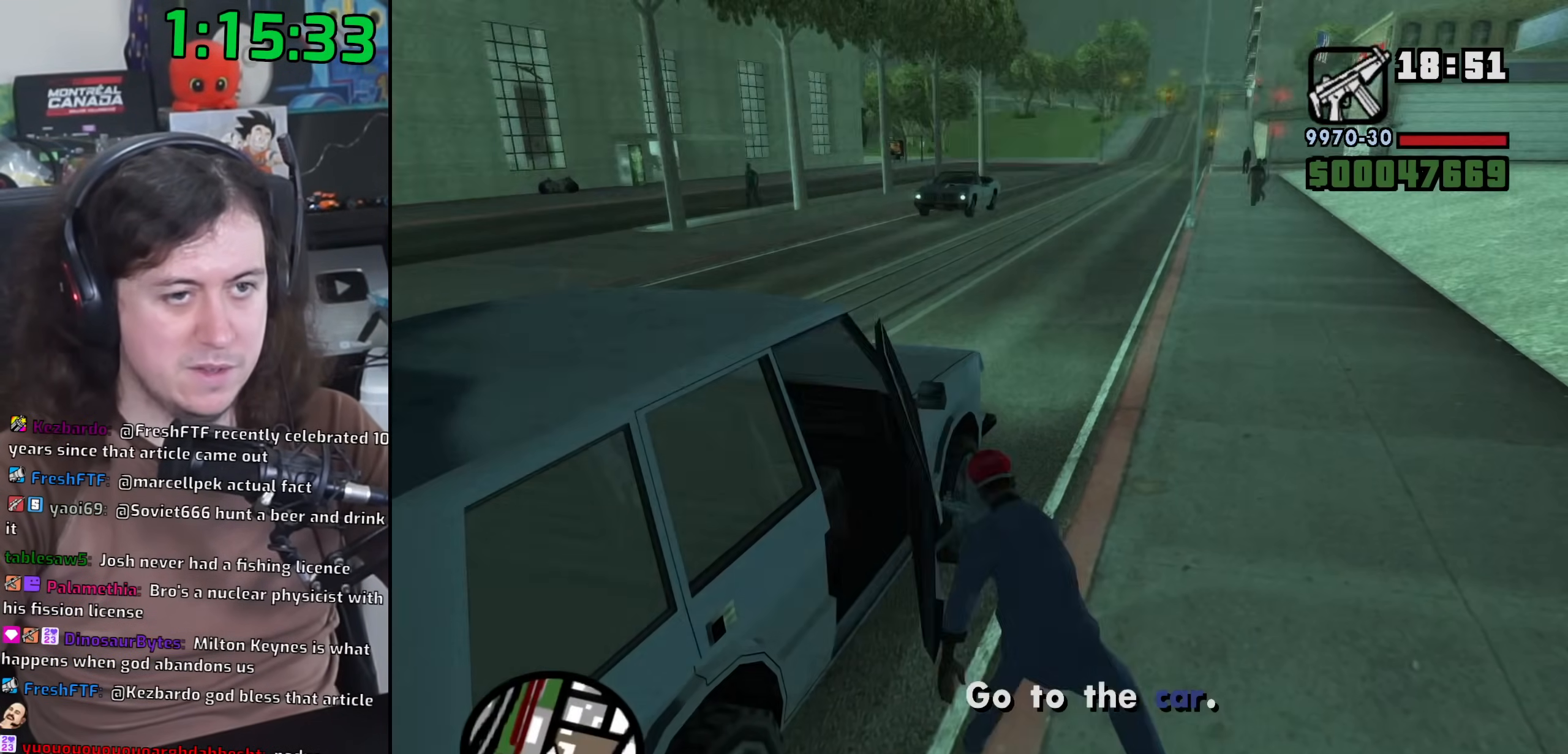
{"keys": [], "mouse": [], "events": []}
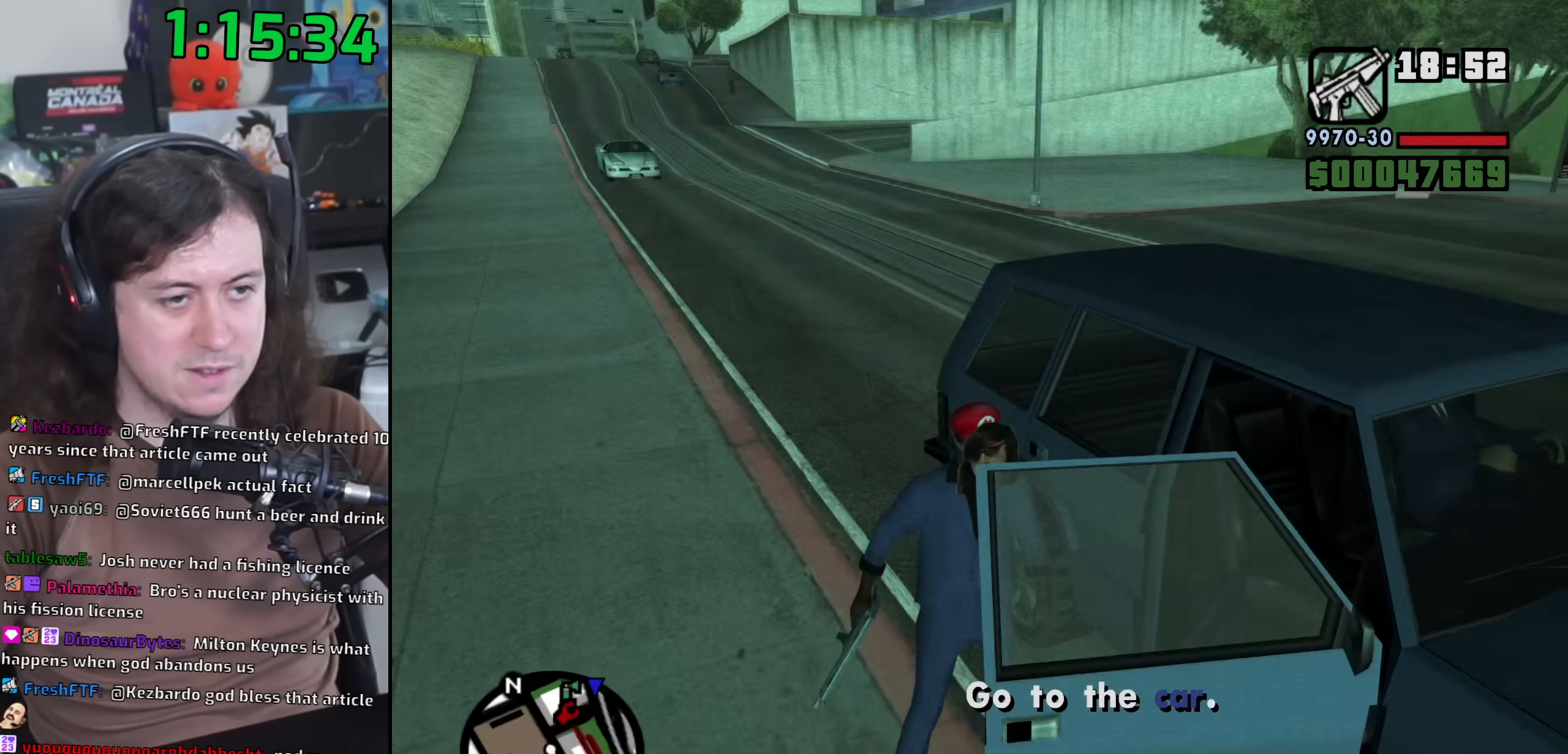
{"keys": ["d", "s", "shift"], "mouse": [], "events": [[233, "s", "down"], [233, "shift", "down"], [300, "d", "down"]]}
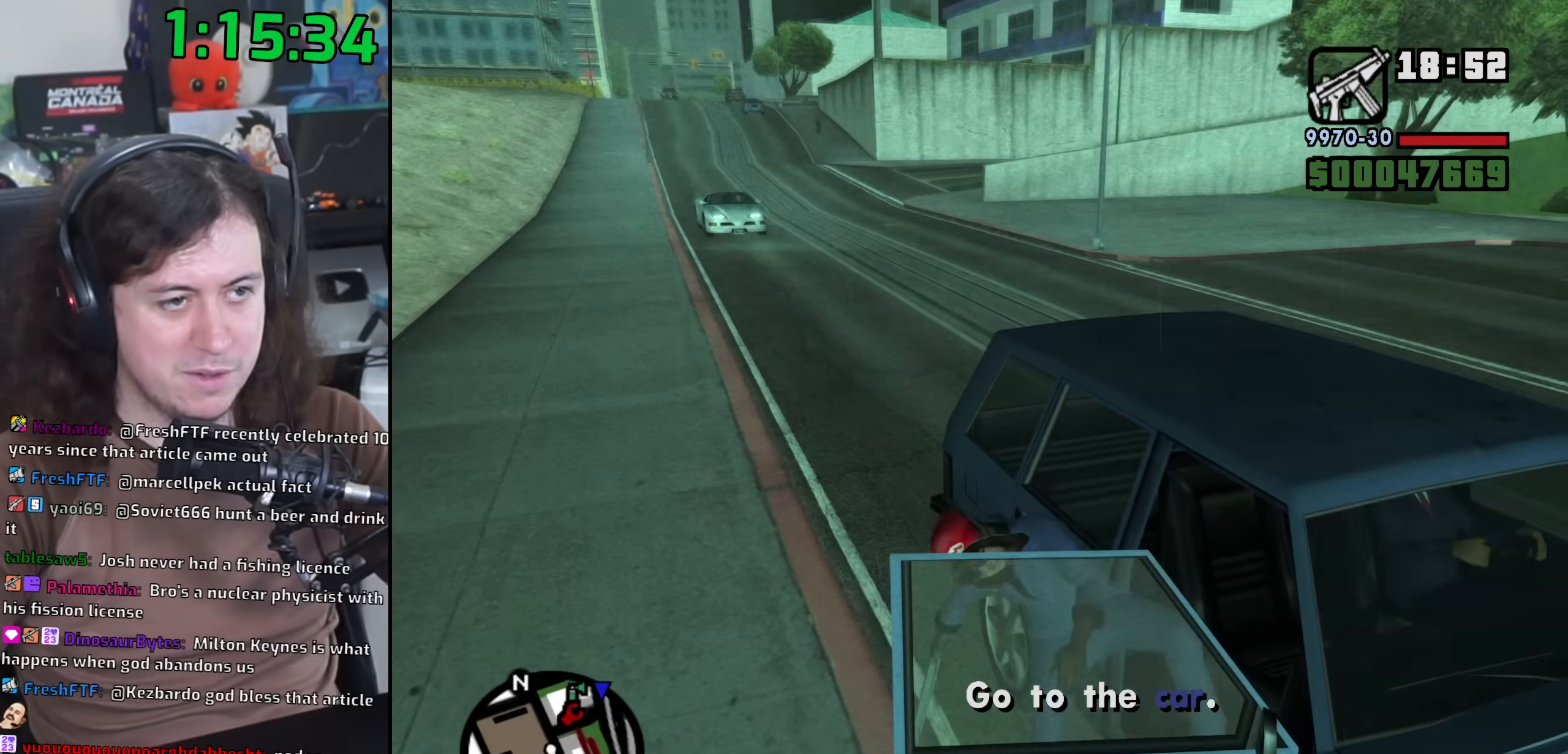
{"keys": ["d", "s", "shift"], "mouse": [], "events": []}
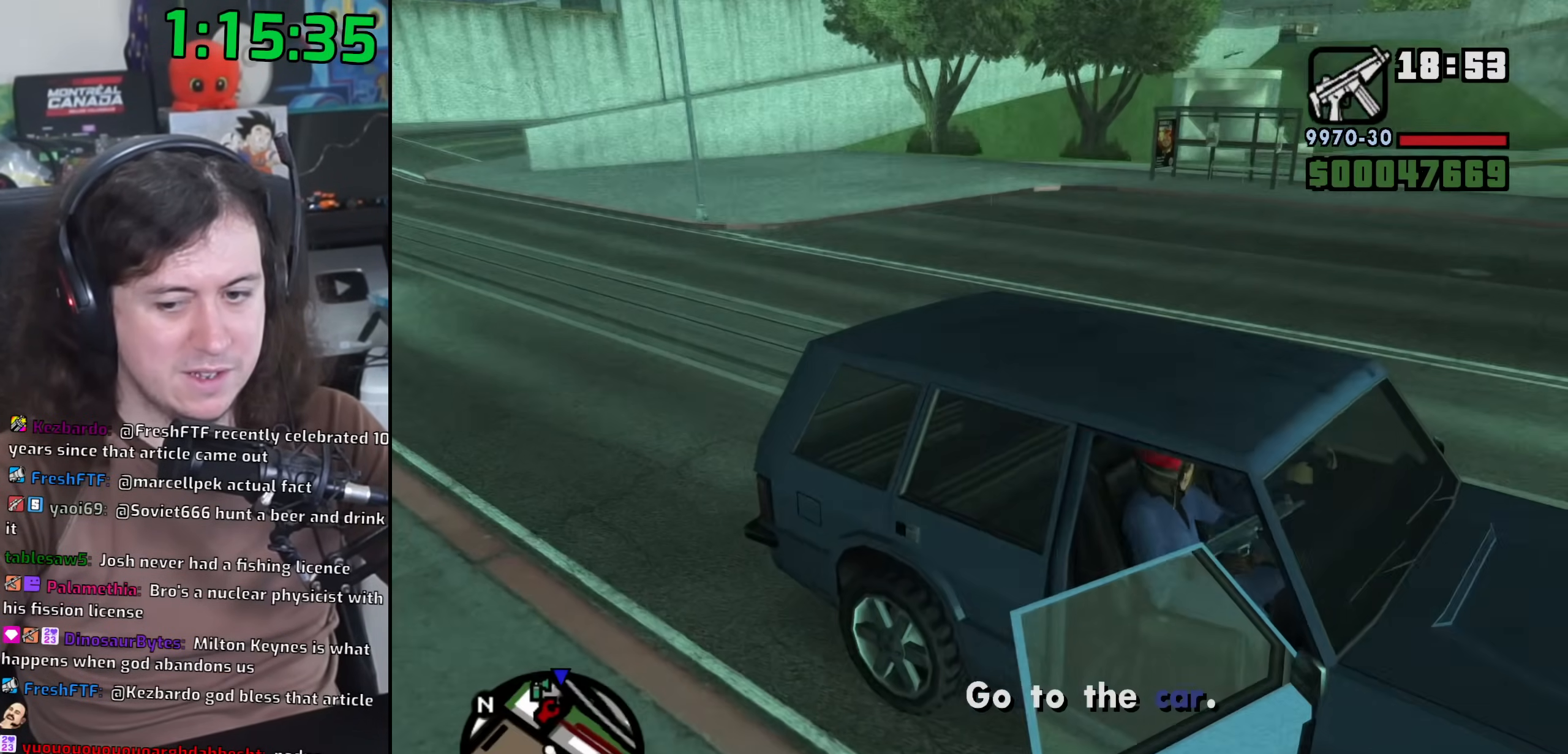
{"keys": ["d", "s", "shift"], "mouse": [], "events": []}
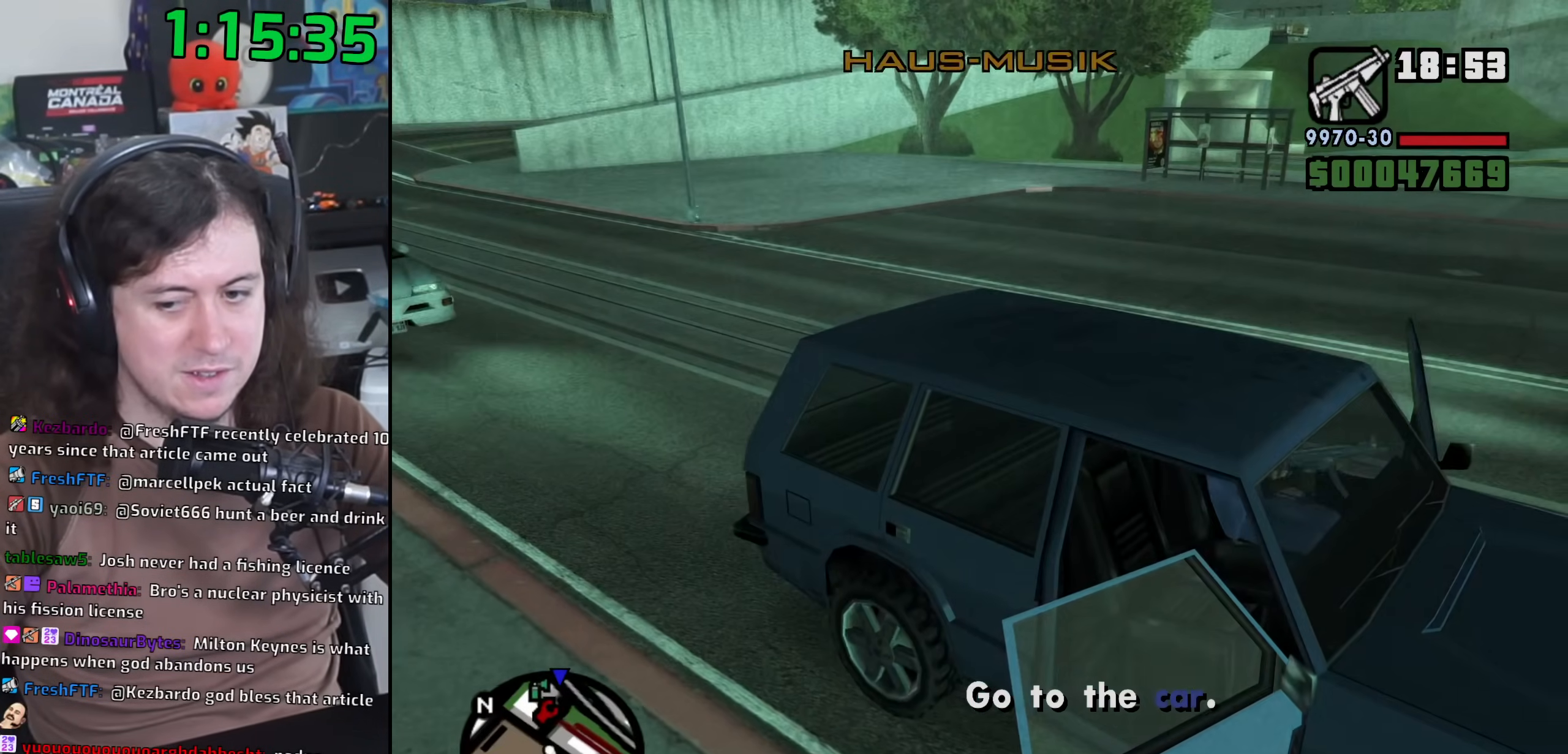
{"keys": ["d", "s", "shift"], "mouse": [], "events": []}
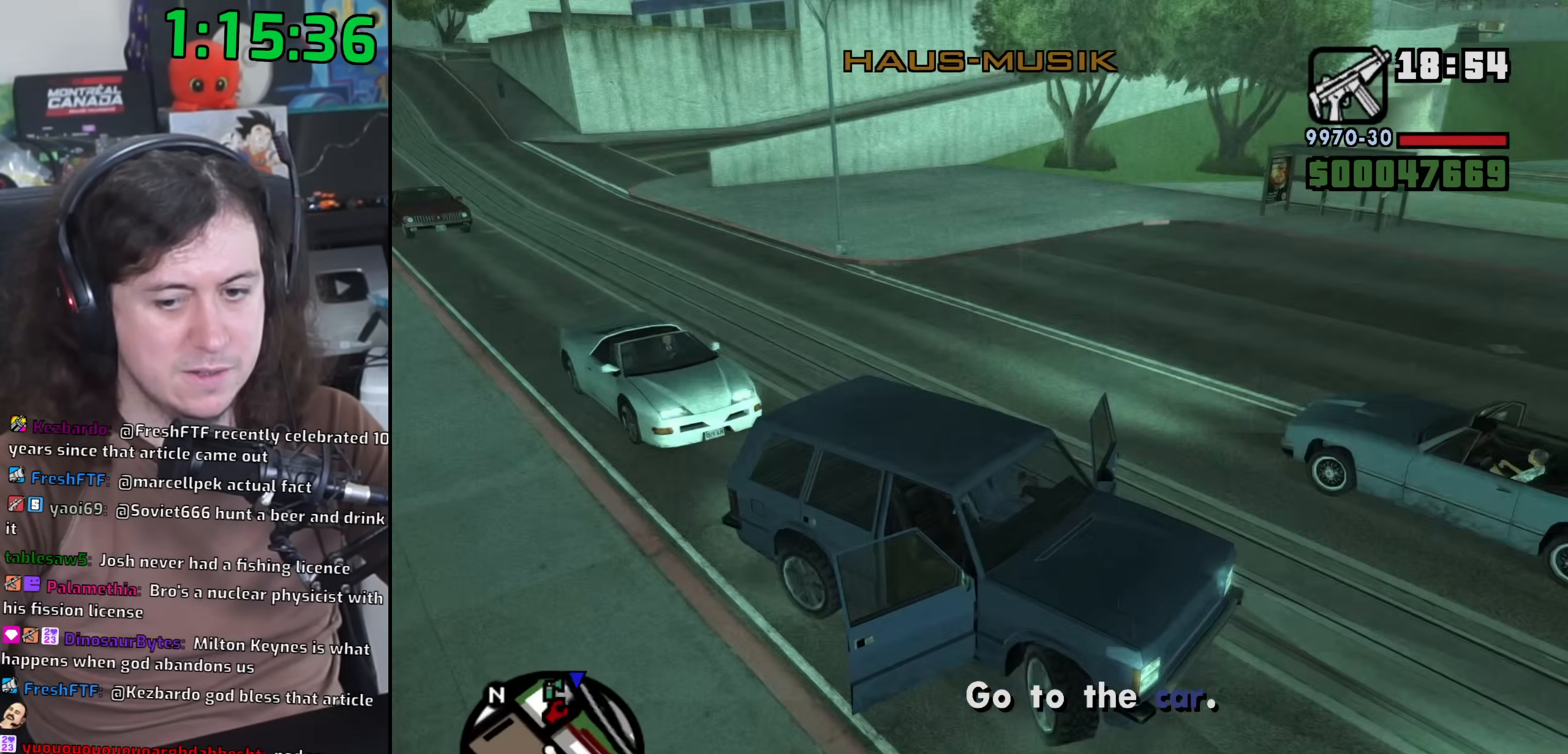
{"keys": ["d", "s", "shift"], "mouse": [], "events": []}
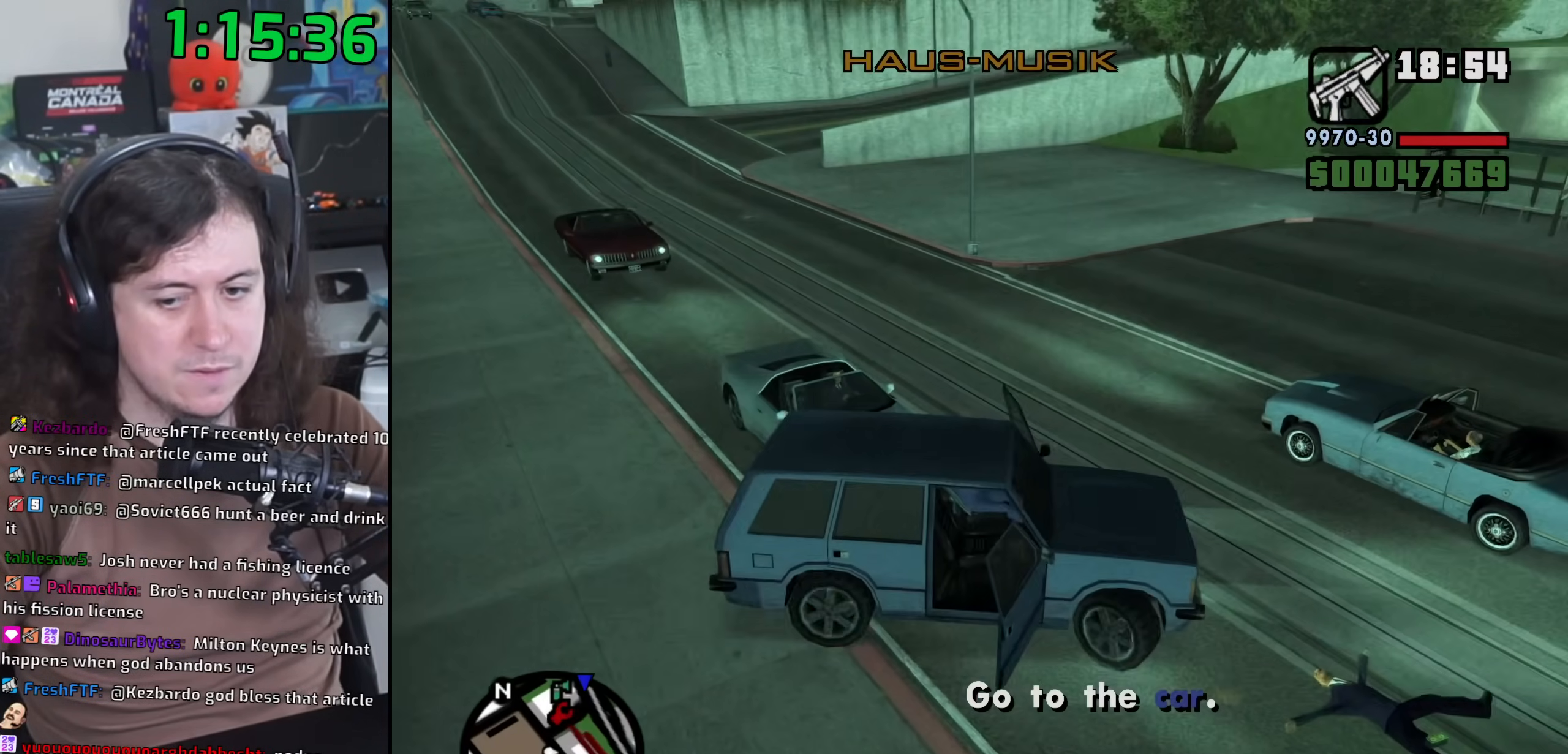
{"keys": ["a", "w"], "mouse": [], "events": [[267, "s", "up"], [333, "shift", "up"], [400, "a", "down"], [400, "w", "down"], [450, "d", "up"]]}
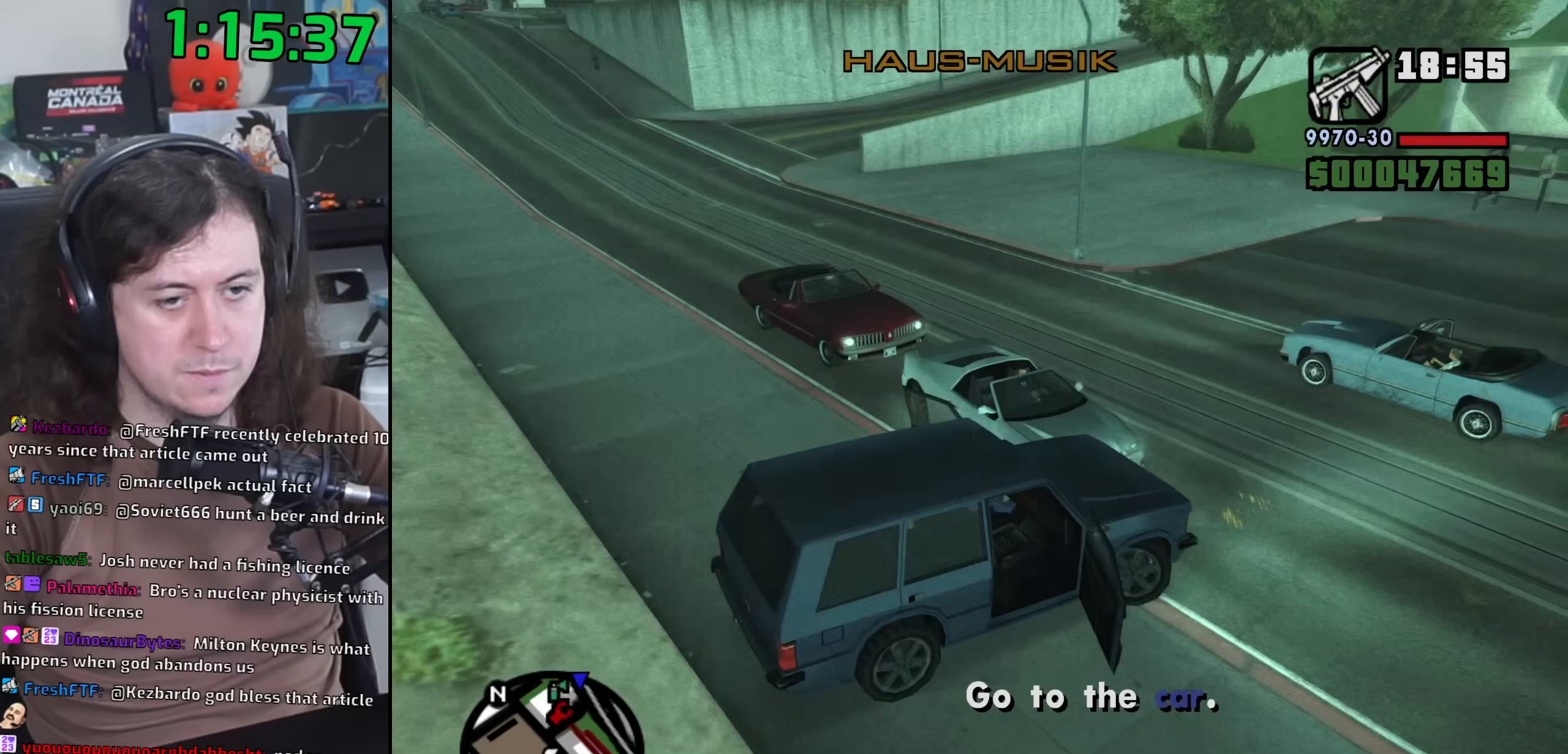
{"keys": [], "mouse": [], "events": [[250, "a", "up"], [383, "a", "down"], [483, "w", "up"], [500, "a", "up"]]}
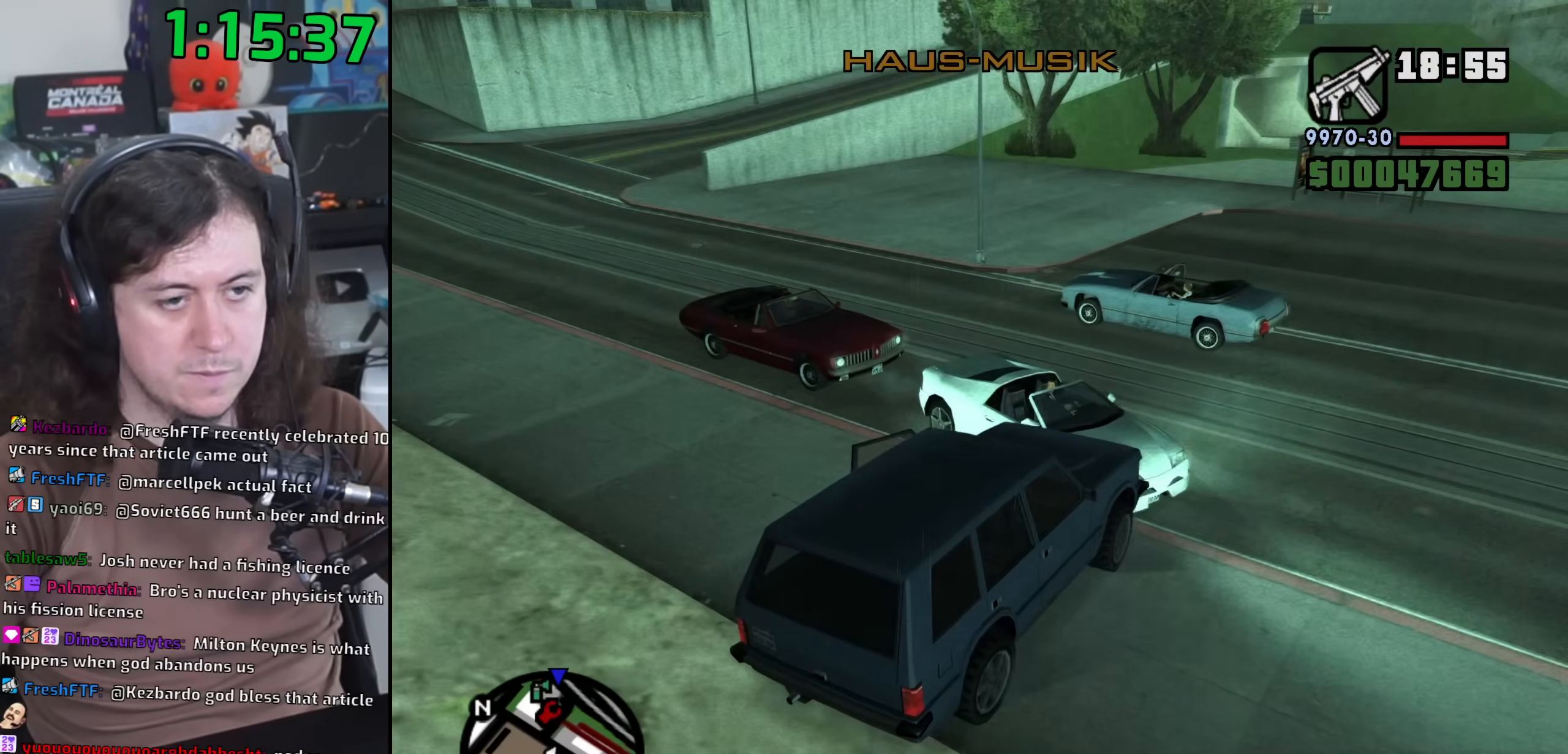
{"keys": ["d", "s"], "mouse": [], "events": [[17, "d", "down"], [117, "s", "down"]]}
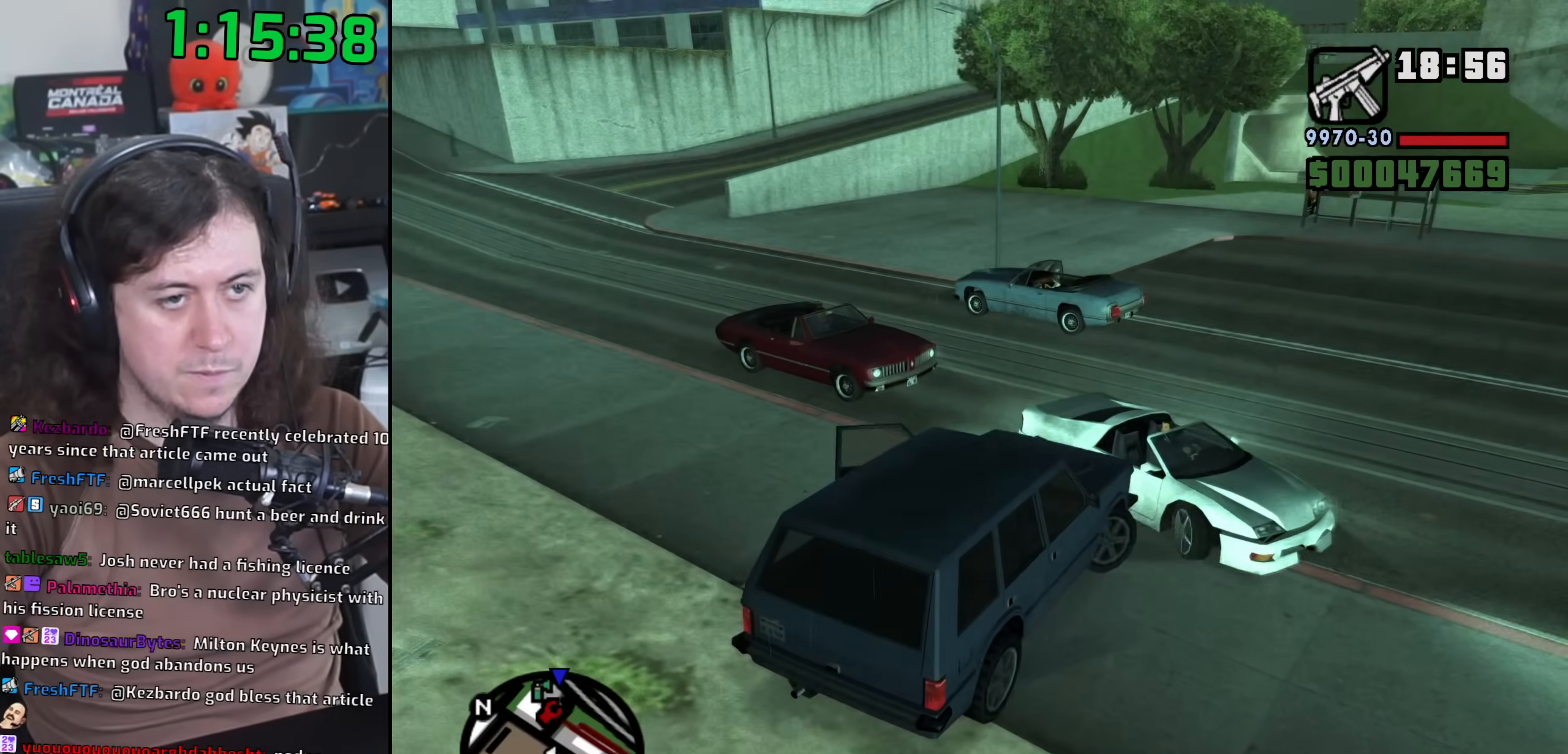
{"keys": ["a", "w"], "mouse": ["wheel"], "events": [[33, "s", "up"], [100, "a", "down"], [133, "w", "down"], [167, "d", "up"], [500, "mouse_wheel", "down"]]}
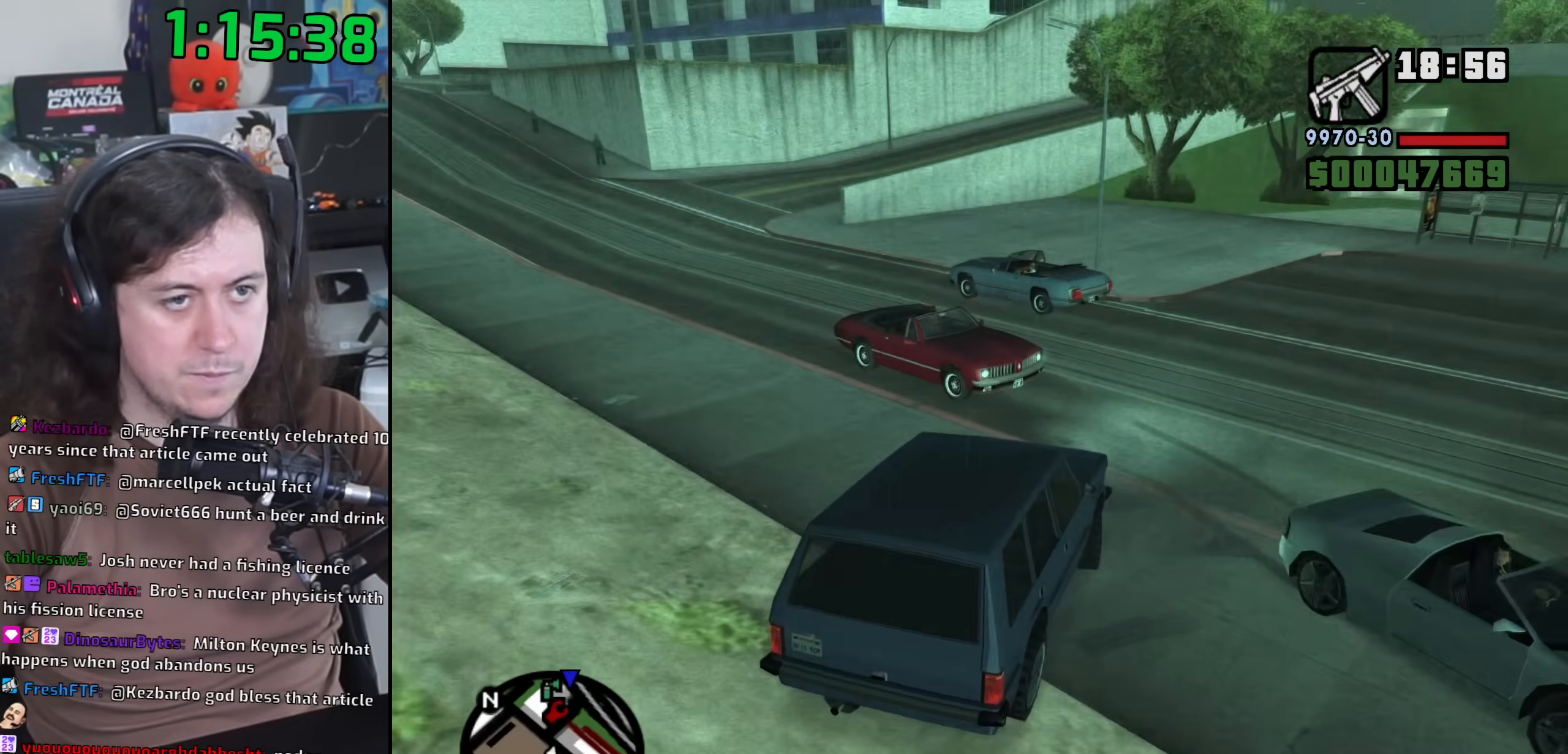
{"keys": ["a", "w"], "mouse": [], "events": [[367, "mouse_wheel", "up"]]}
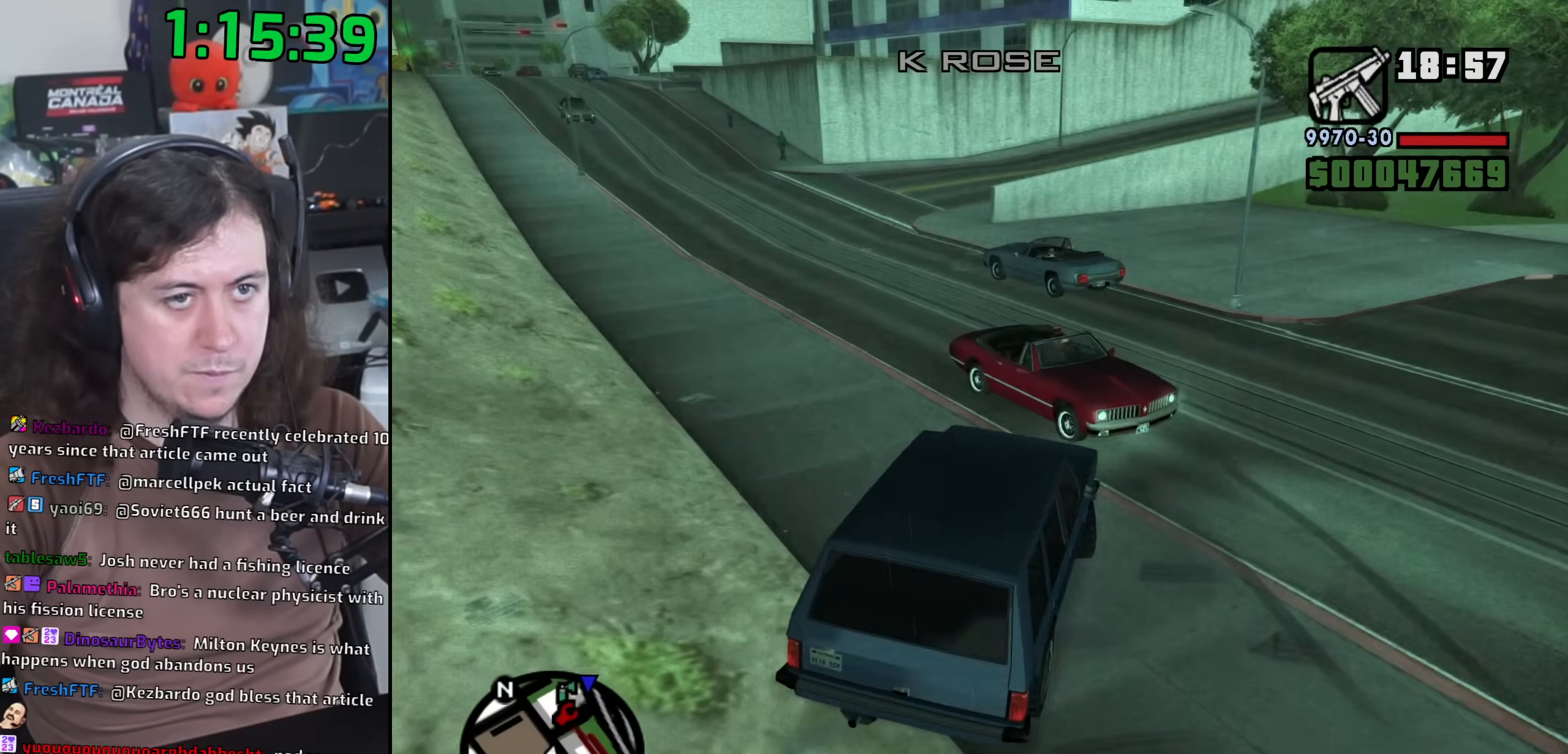
{"keys": ["w"], "mouse": [], "events": [[200, "mouse_wheel", "down"], [267, "a", "up"], [350, "mouse_wheel", "up"]]}
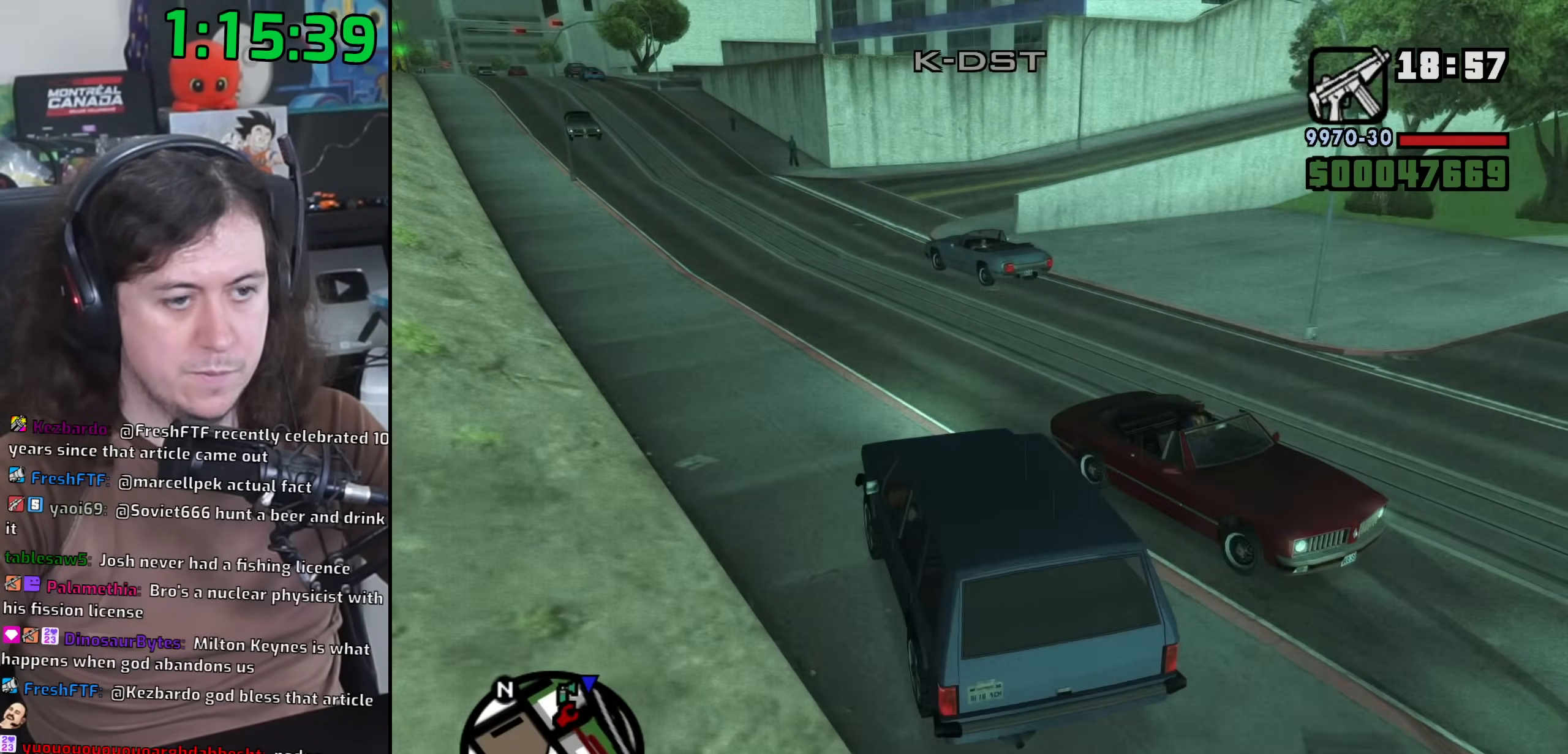
{"keys": ["d", "w"], "mouse": [], "events": [[50, "d", "down"], [250, "d", "up"], [433, "d", "down"]]}
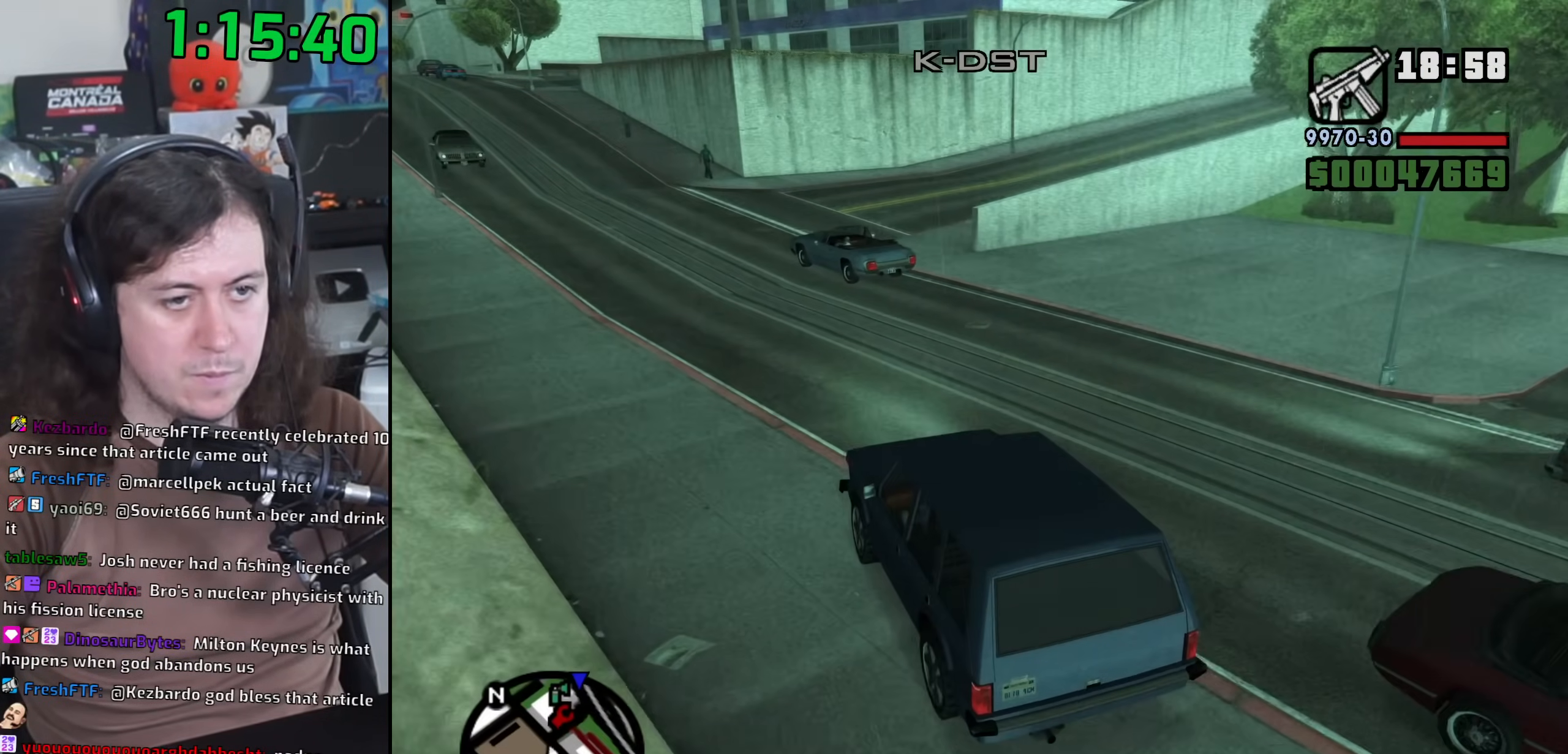
{"keys": ["a", "w"], "mouse": [], "events": [[17, "d", "up"], [467, "a", "down"]]}
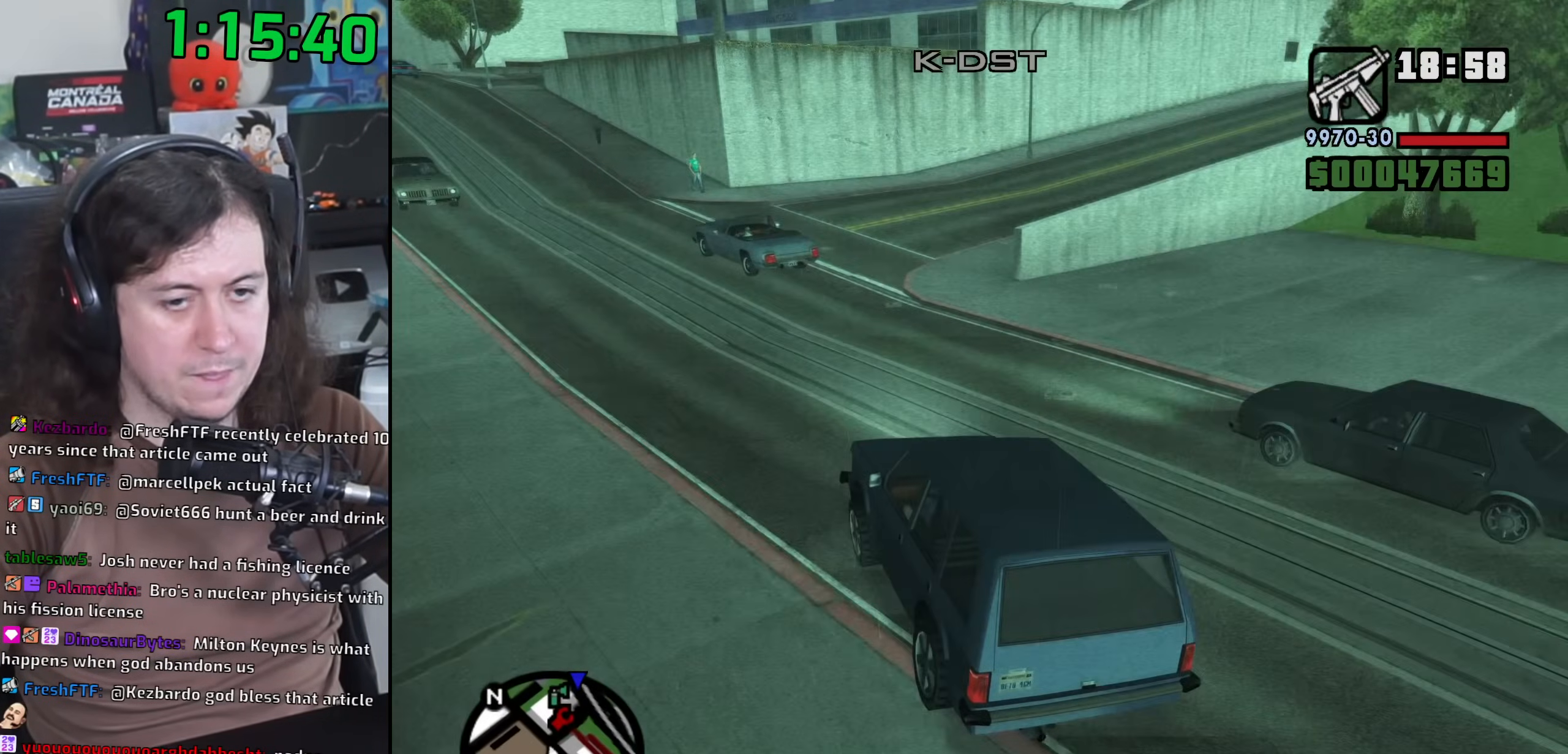
{"keys": ["d", "w"], "mouse": [], "events": [[83, "a", "up"], [133, "d", "down"]]}
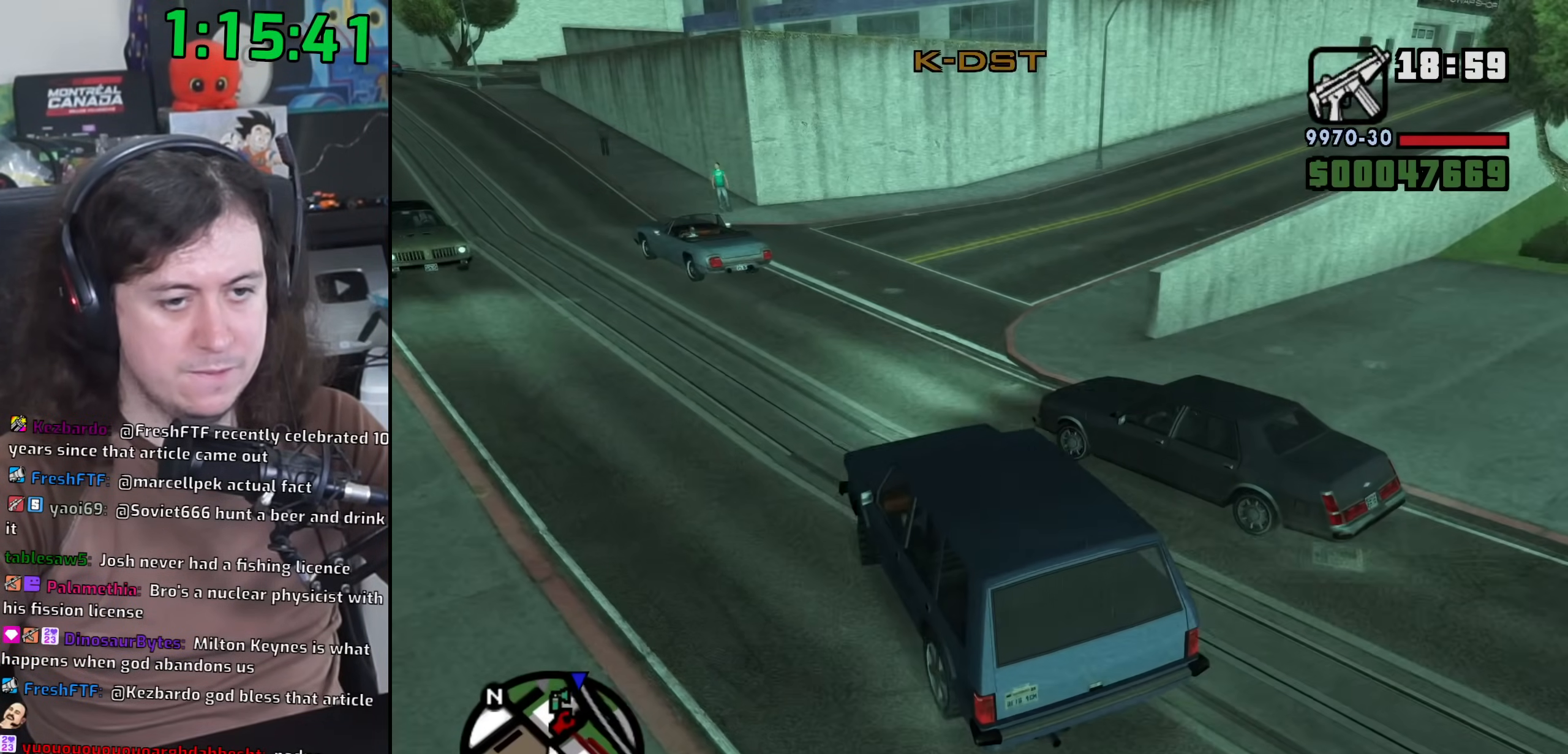
{"keys": ["d", "w"], "mouse": [], "events": []}
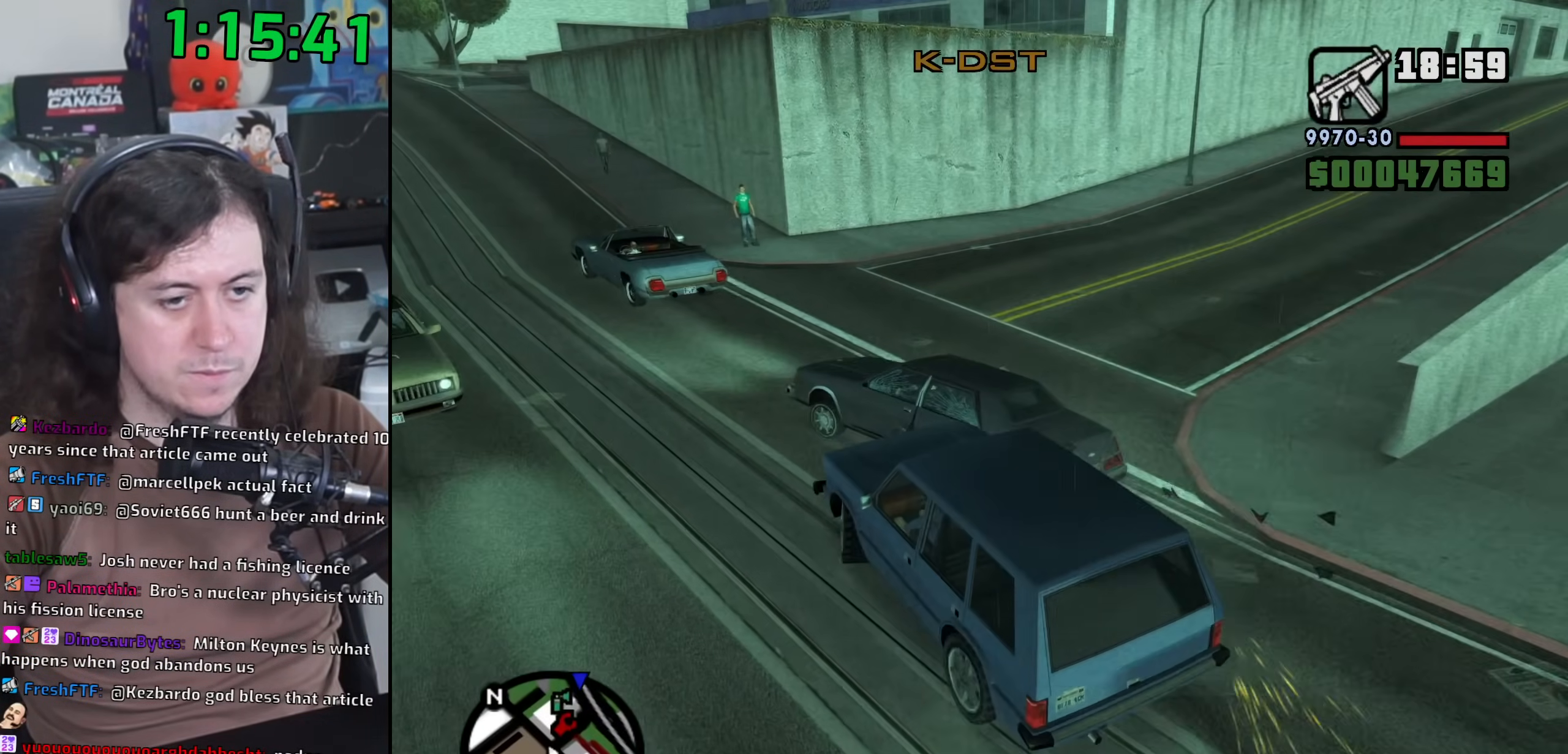
{"keys": ["d"], "mouse": [], "events": [[267, "w", "up"]]}
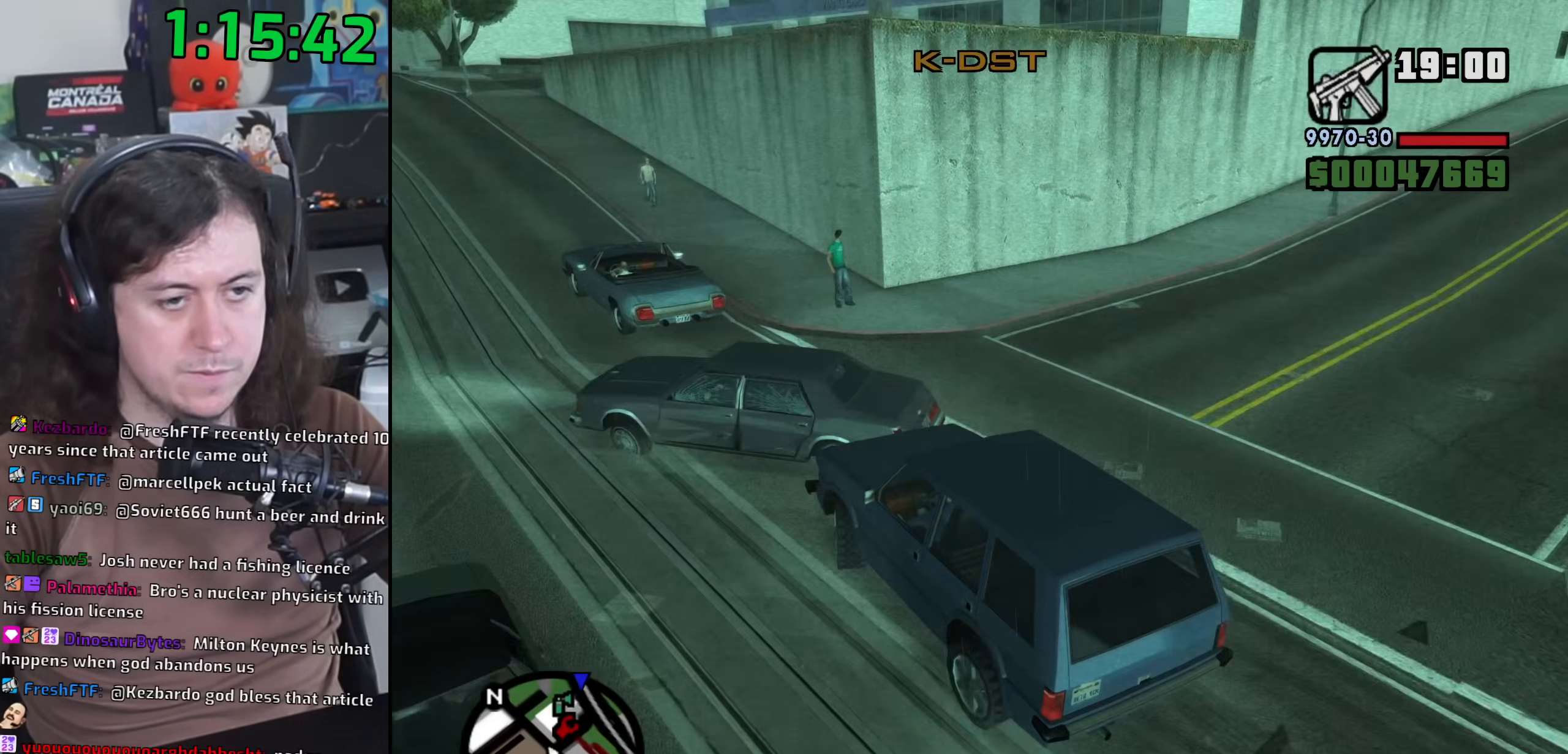
{"keys": ["d", "w"], "mouse": [], "events": [[183, "w", "down"]]}